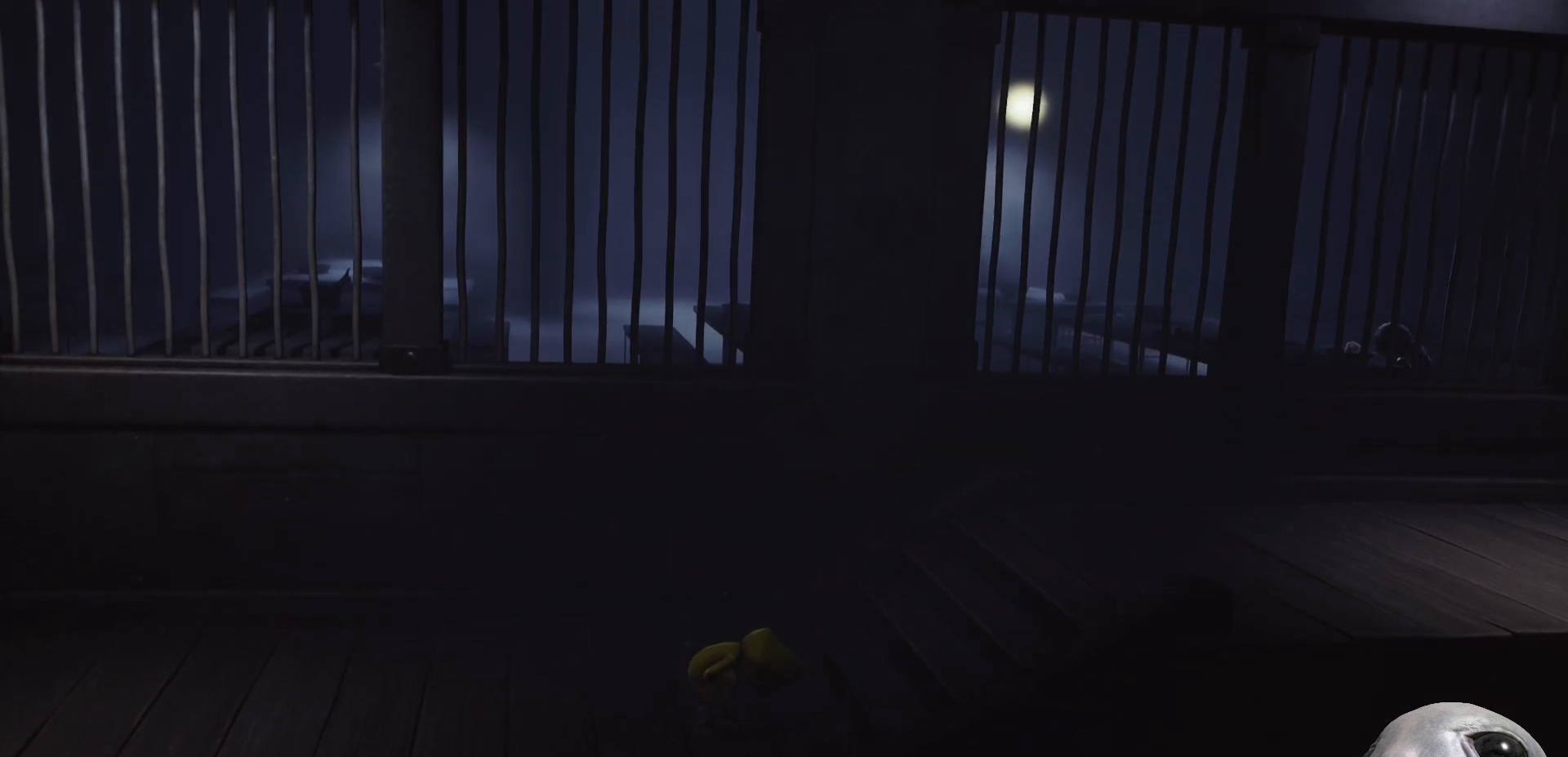
Gameplay with a controller (Xbox layout); each line is a JSON object with the inputs held at the frame after it. "events" lists button and stick changes between this image and that frame as [ms after this image, input, new state], when the widget could be followed in between.
{"buttons": ["X"], "left_stick": "up-right", "right_stick": "center", "events": [[33, "A", "down"], [267, "A", "up"]]}
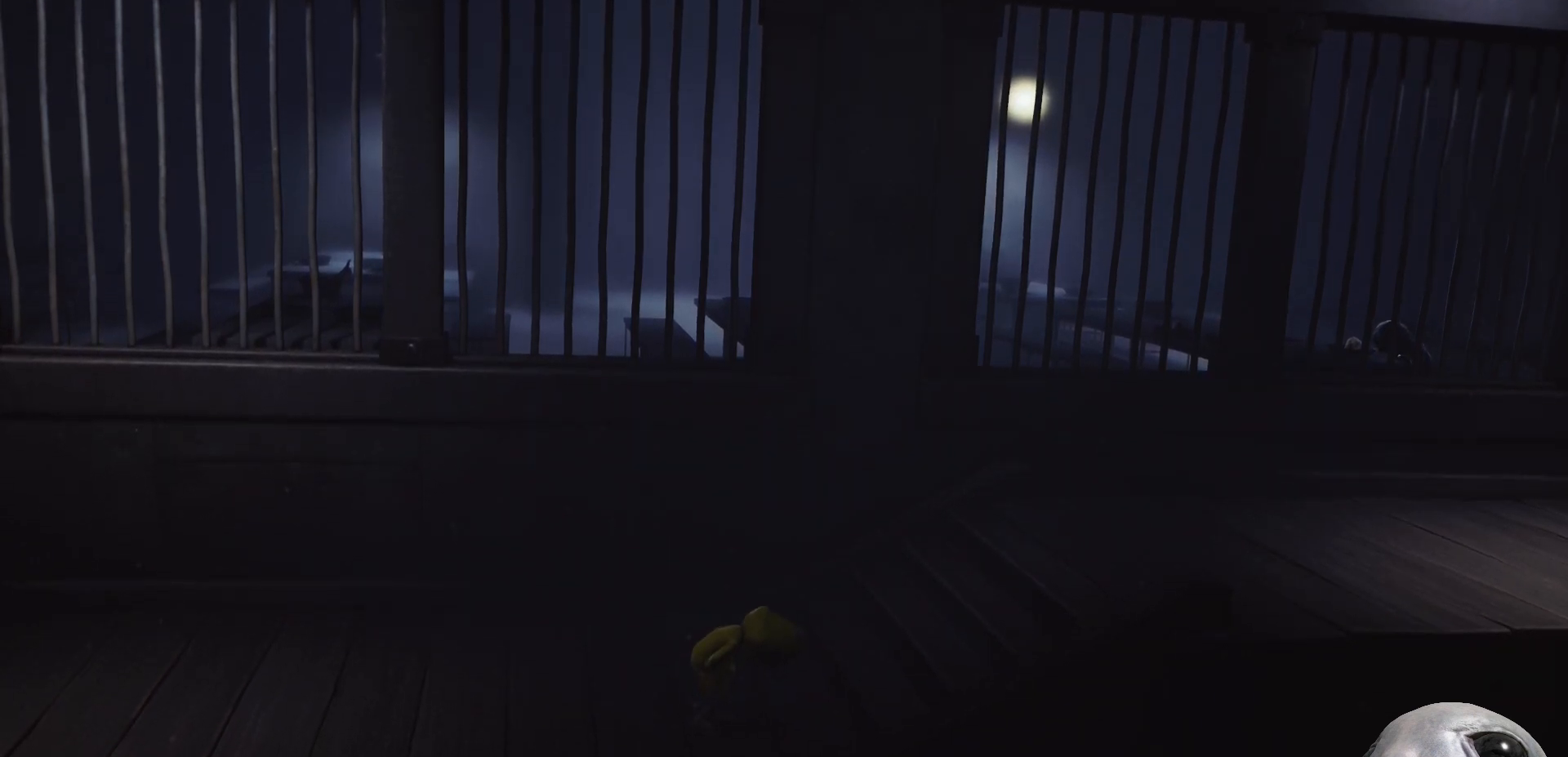
{"buttons": ["X"], "left_stick": "right", "right_stick": "center", "events": [[333, "left_stick", "right"]]}
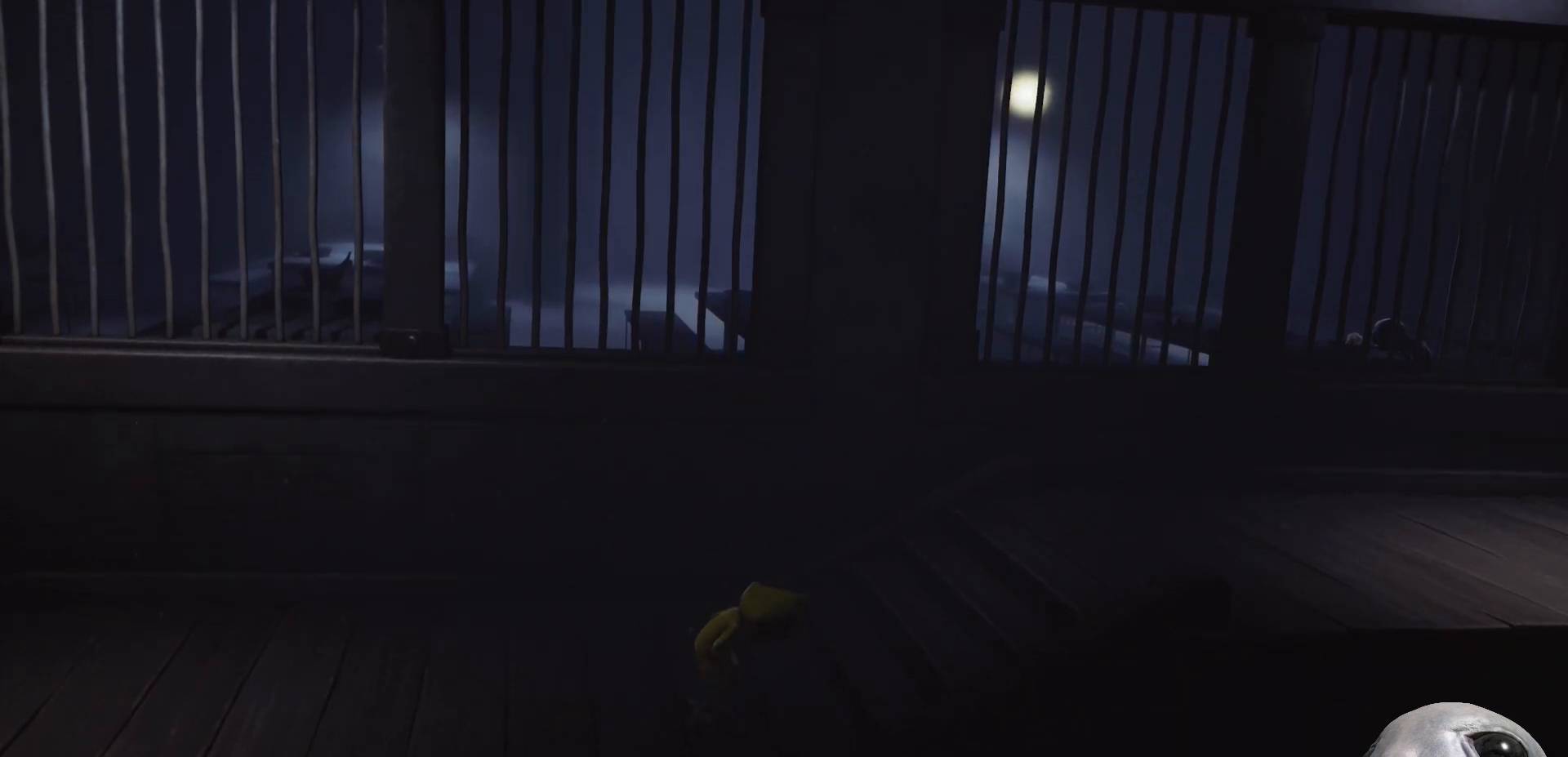
{"buttons": ["X"], "left_stick": "up-right", "right_stick": "center", "events": [[333, "left_stick", "up-right"]]}
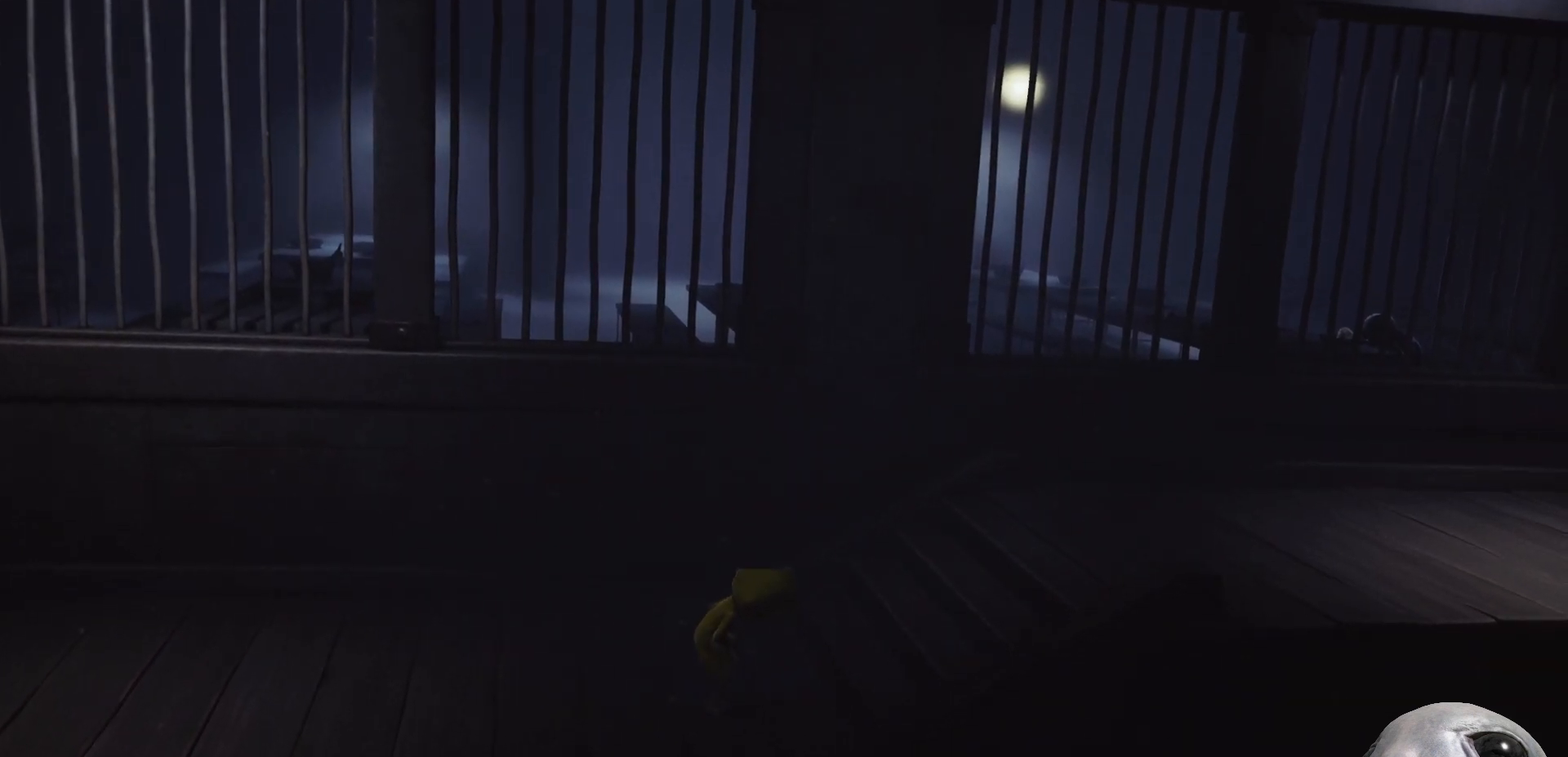
{"buttons": ["A", "X"], "left_stick": "up-right", "right_stick": "center", "events": [[317, "A", "down"]]}
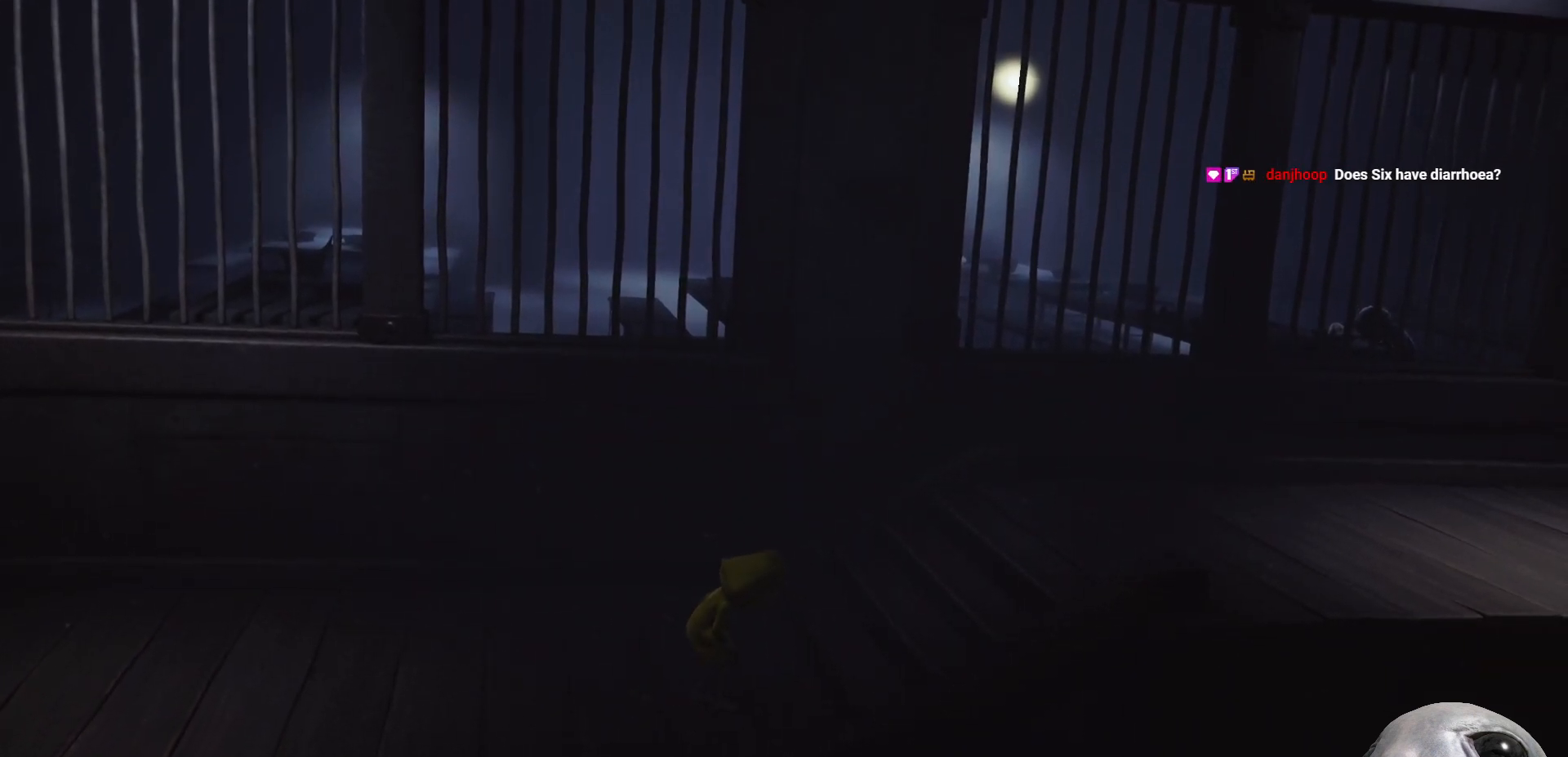
{"buttons": ["X"], "left_stick": "up-right", "right_stick": "center", "events": [[50, "A", "up"]]}
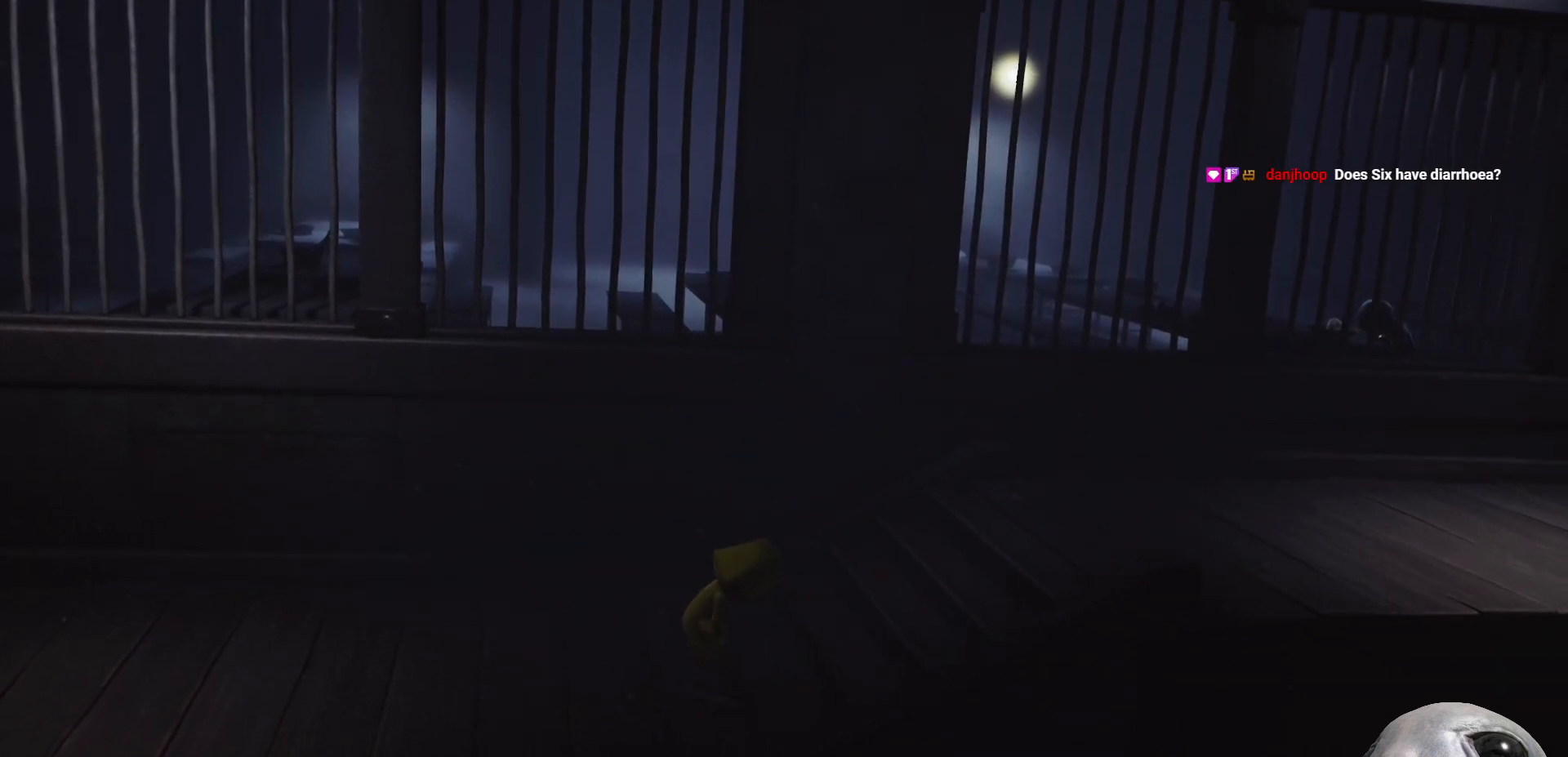
{"buttons": ["X"], "left_stick": "up-right", "right_stick": "center", "events": []}
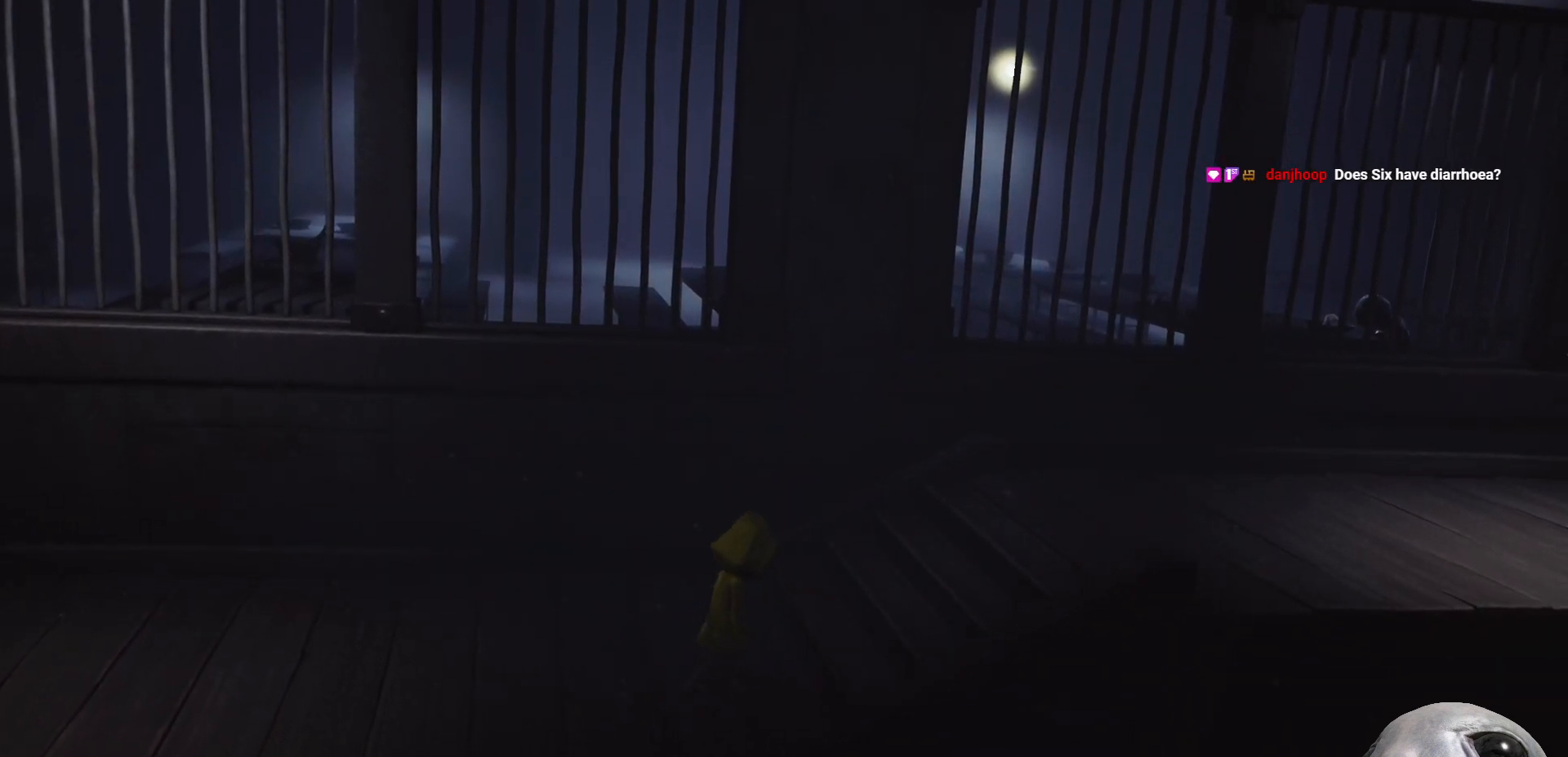
{"buttons": ["A", "X"], "left_stick": "up-right", "right_stick": "center", "events": [[317, "A", "down"]]}
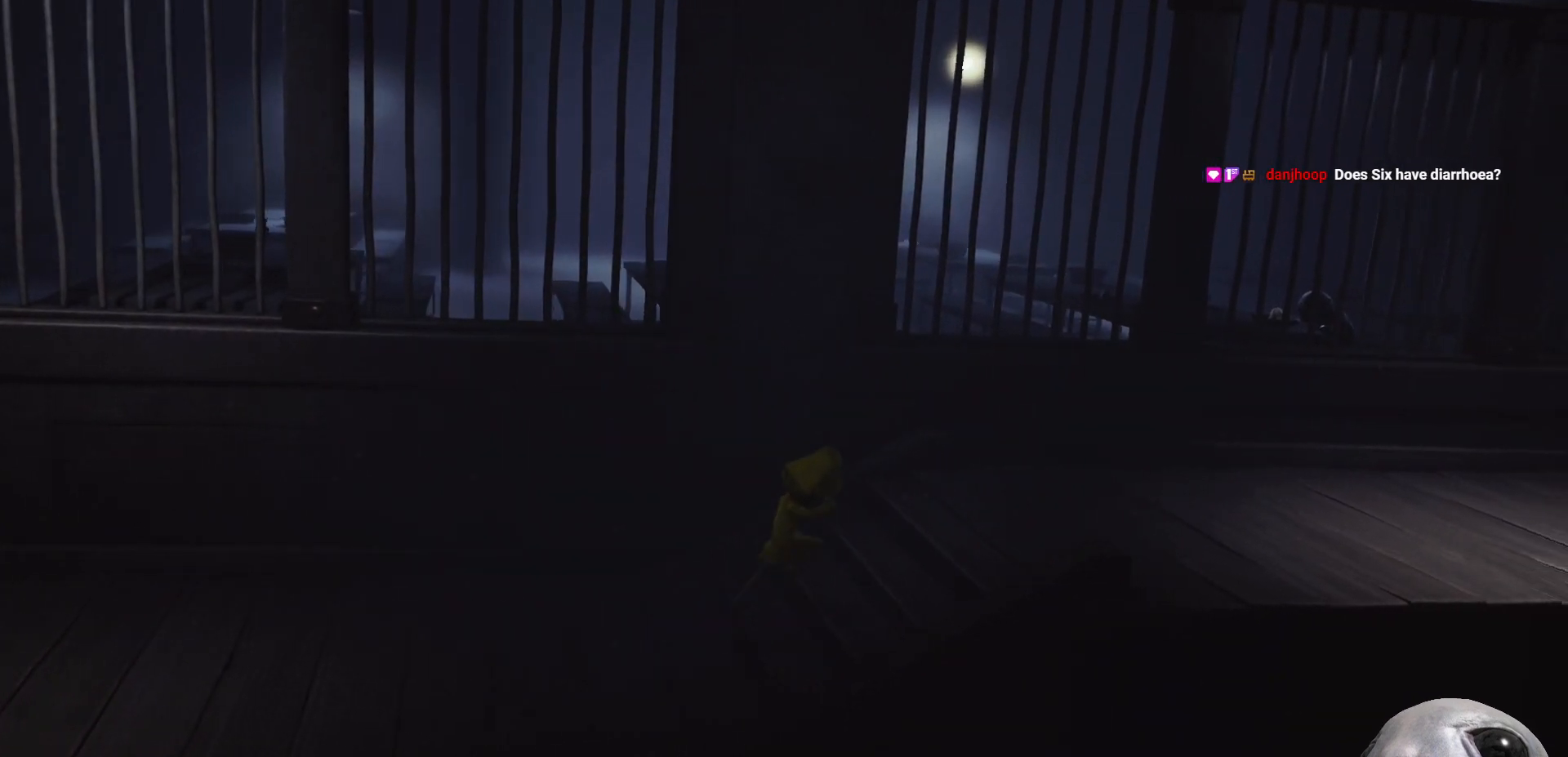
{"buttons": ["A", "X"], "left_stick": "up-right", "right_stick": "center", "events": [[317, "A", "up"], [483, "A", "down"]]}
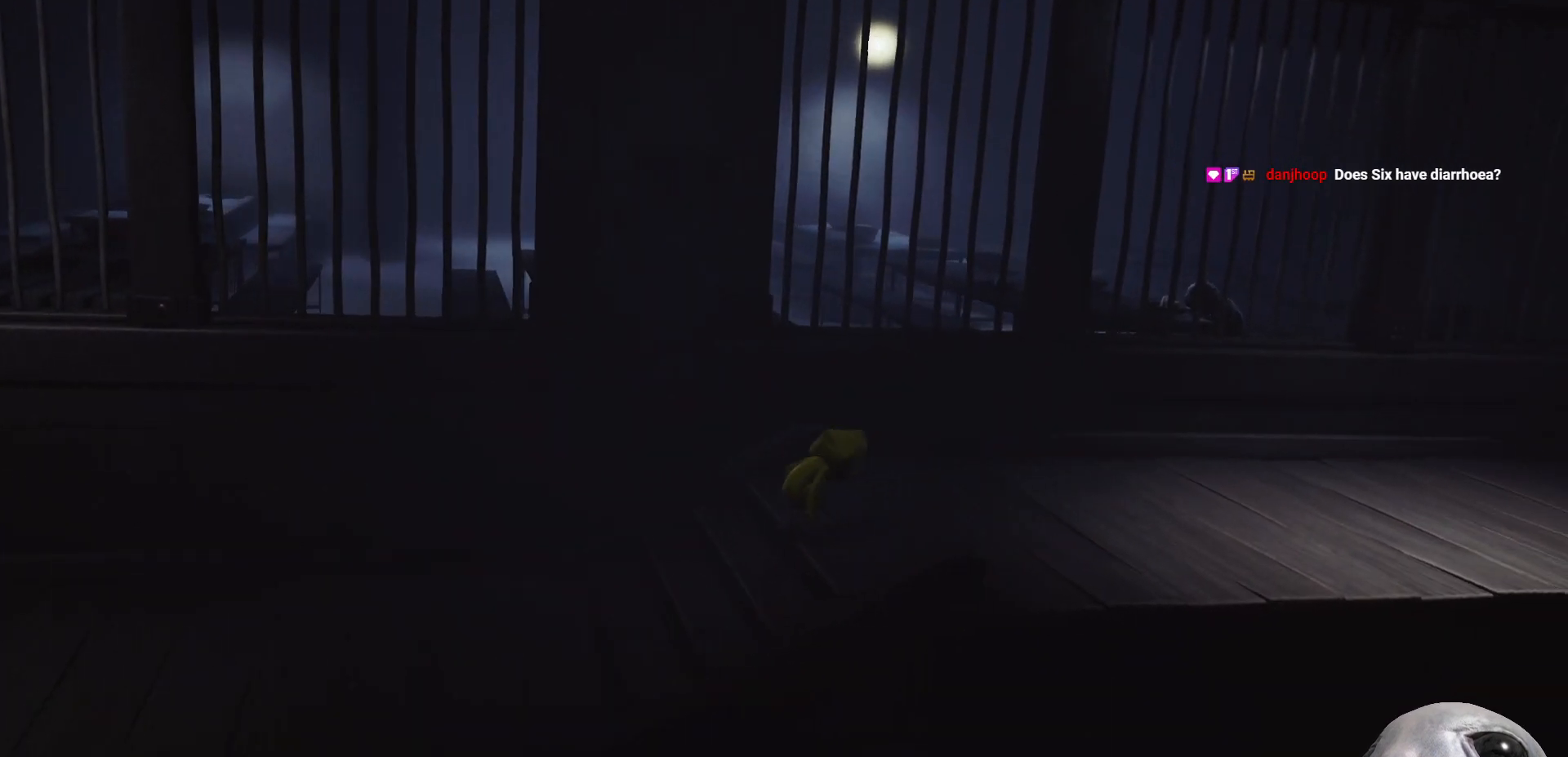
{"buttons": ["X"], "left_stick": "right", "right_stick": "center", "events": [[183, "left_stick", "right"], [500, "A", "up"]]}
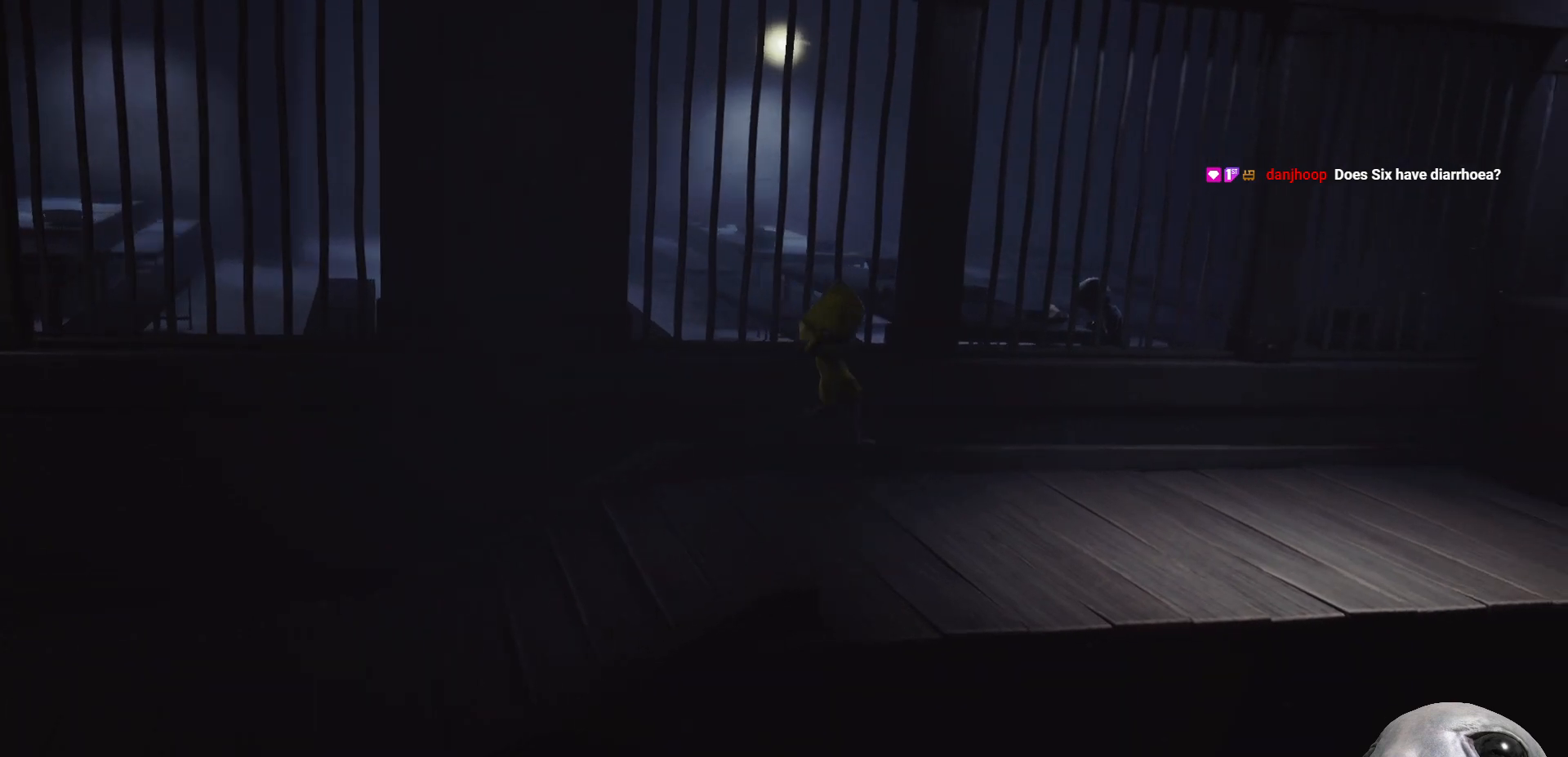
{"buttons": ["A", "X"], "left_stick": "right", "right_stick": "center", "events": [[350, "A", "down"]]}
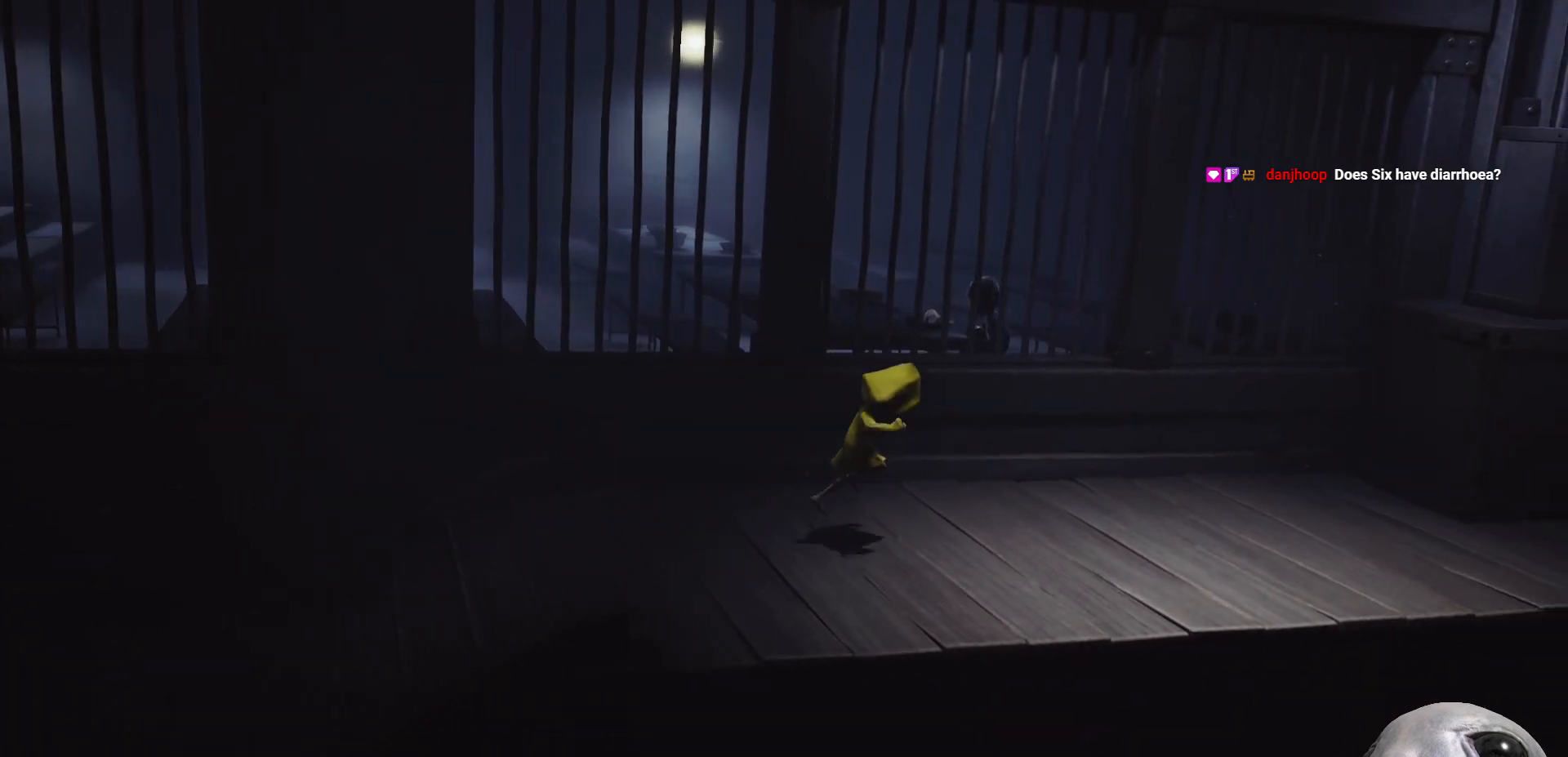
{"buttons": ["X"], "left_stick": "right", "right_stick": "center", "events": [[317, "A", "up"]]}
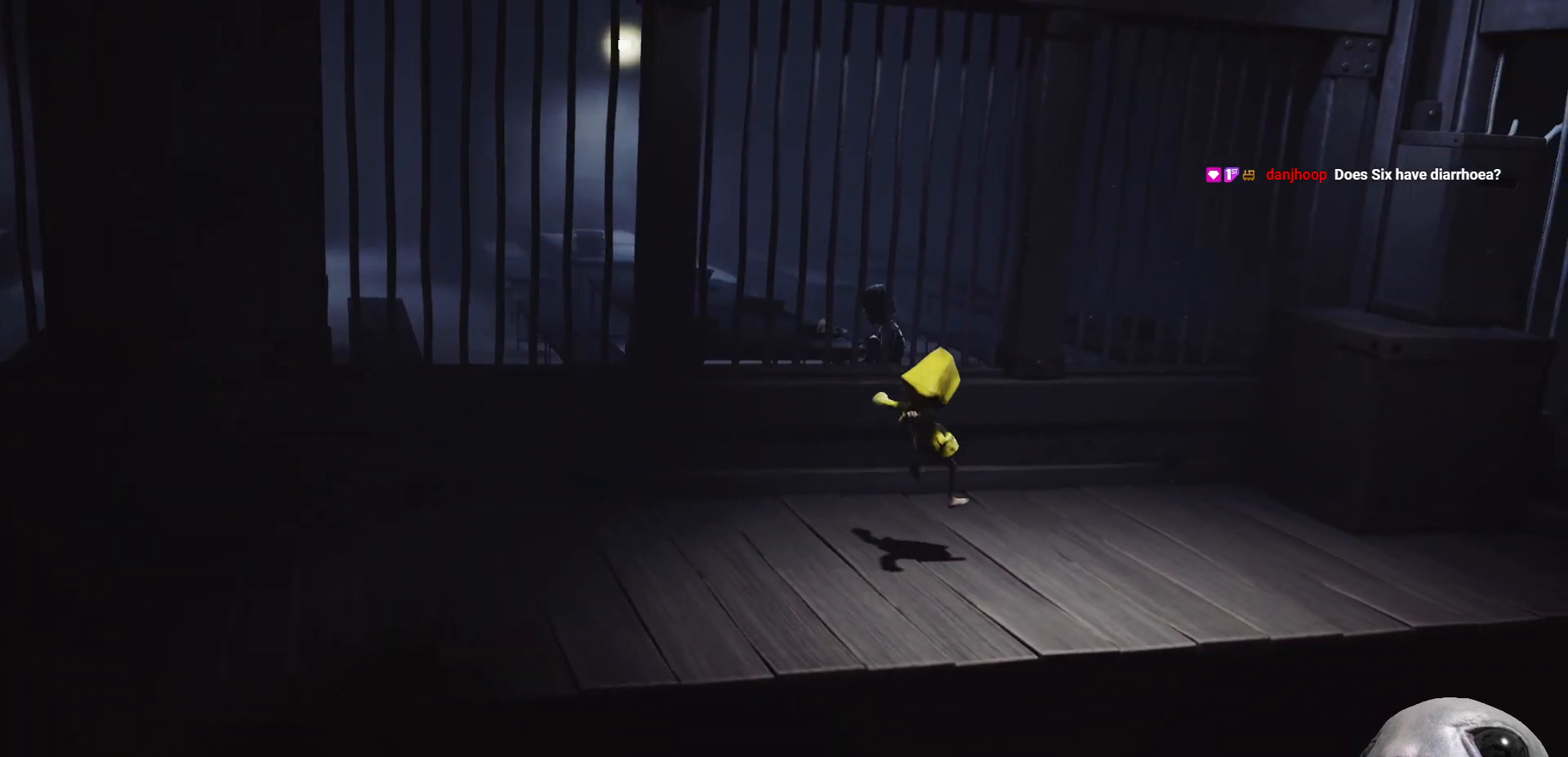
{"buttons": ["X"], "left_stick": "right", "right_stick": "center", "events": []}
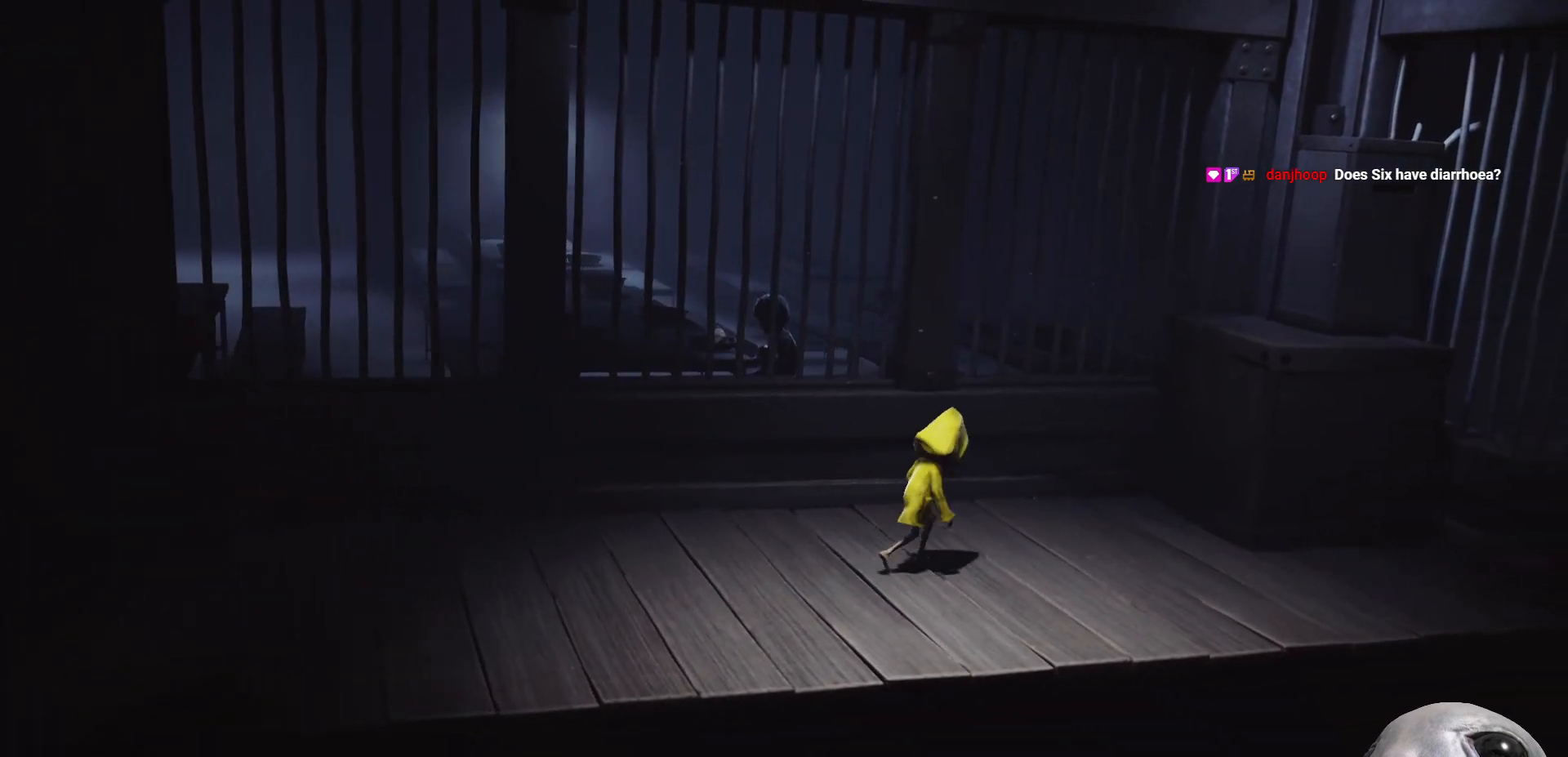
{"buttons": ["X"], "left_stick": "up-left", "right_stick": "center", "events": [[83, "left_stick", "up-left"]]}
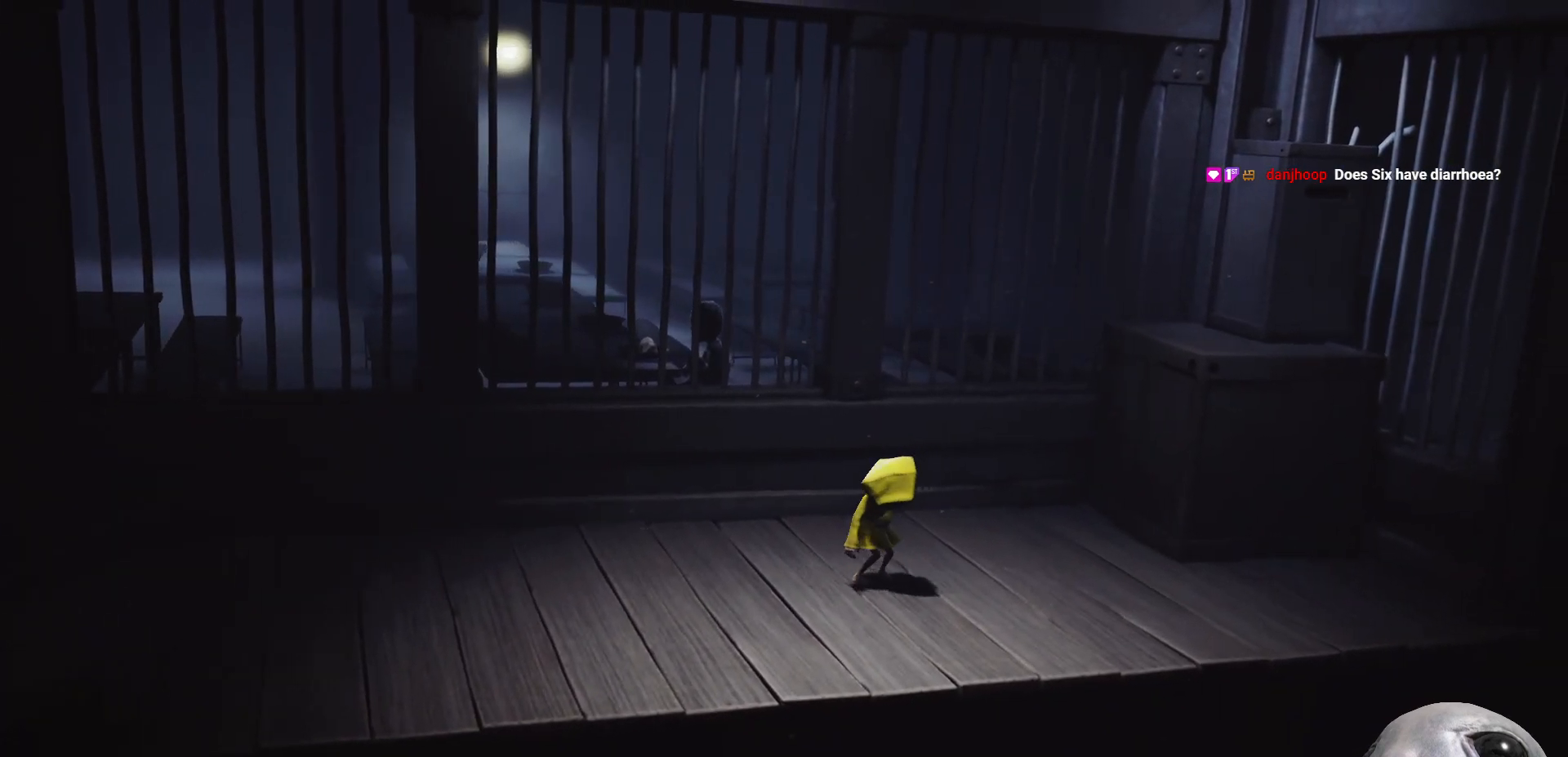
{"buttons": ["A", "X"], "left_stick": "up-left", "right_stick": "center", "events": [[300, "A", "down"]]}
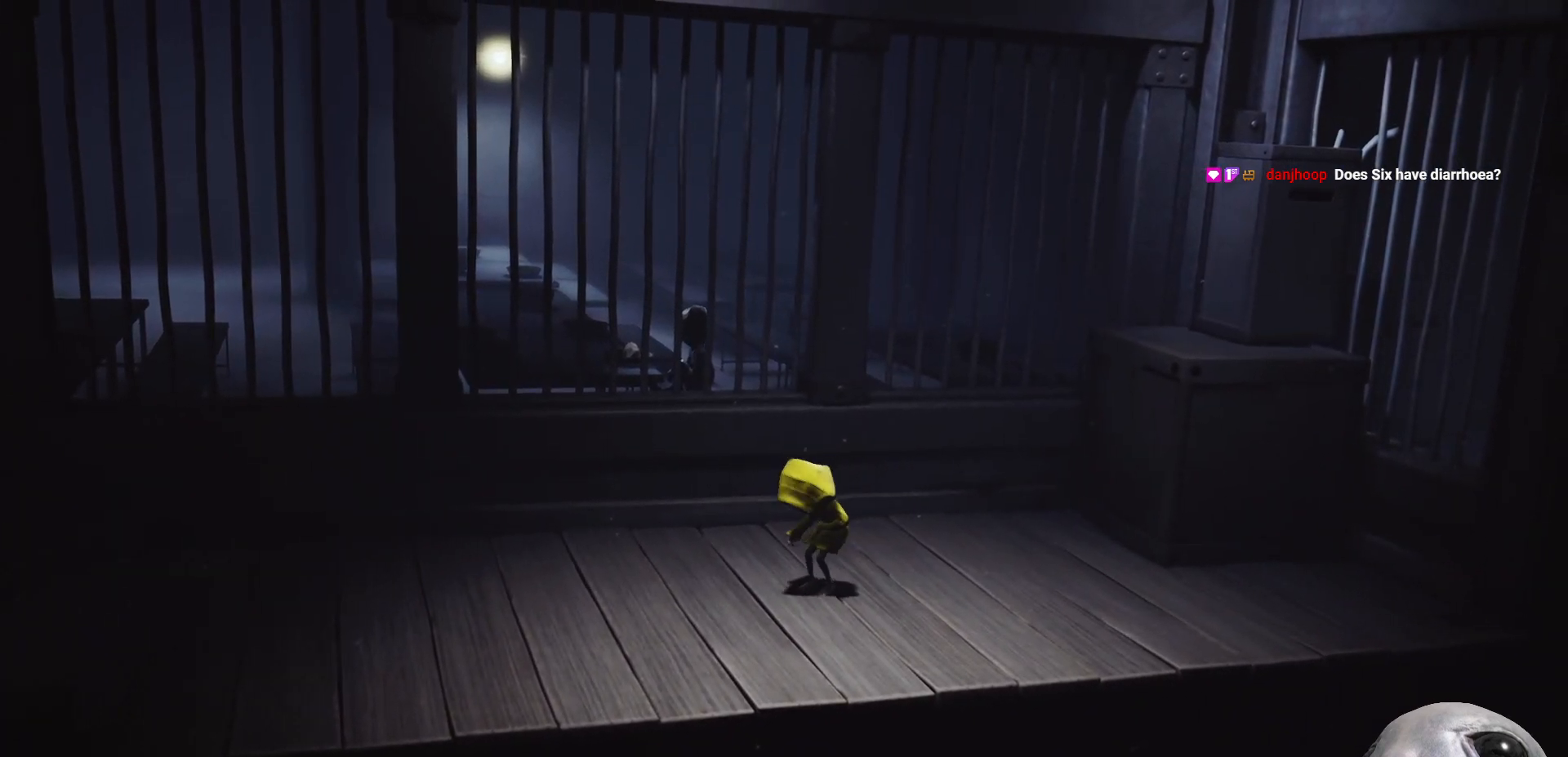
{"buttons": ["A", "X"], "left_stick": "up-left", "right_stick": "center", "events": [[250, "A", "up"], [500, "A", "down"]]}
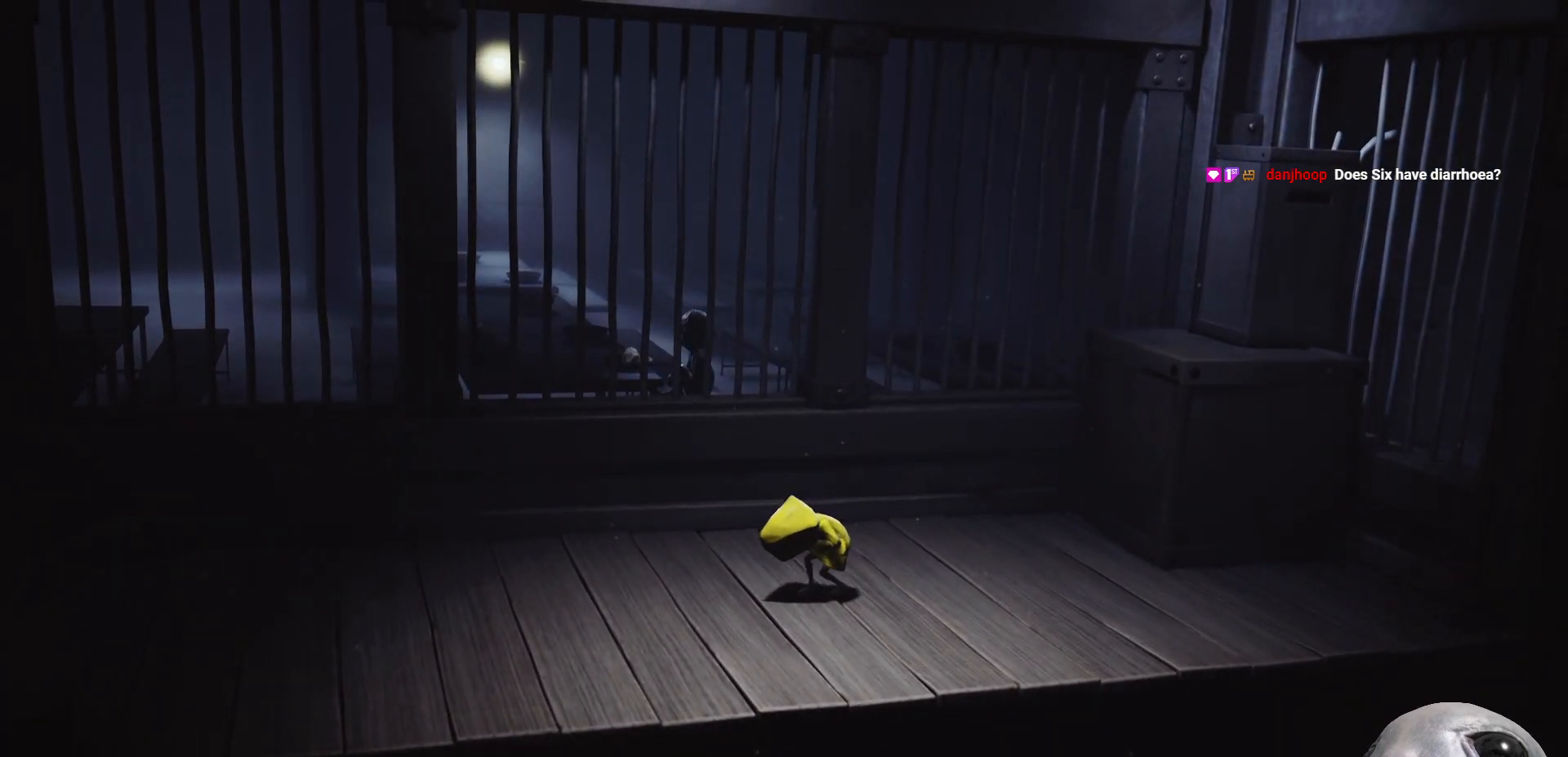
{"buttons": ["X"], "left_stick": "left", "right_stick": "center", "events": [[100, "left_stick", "left"], [167, "A", "up"], [300, "A", "down"], [450, "A", "up"]]}
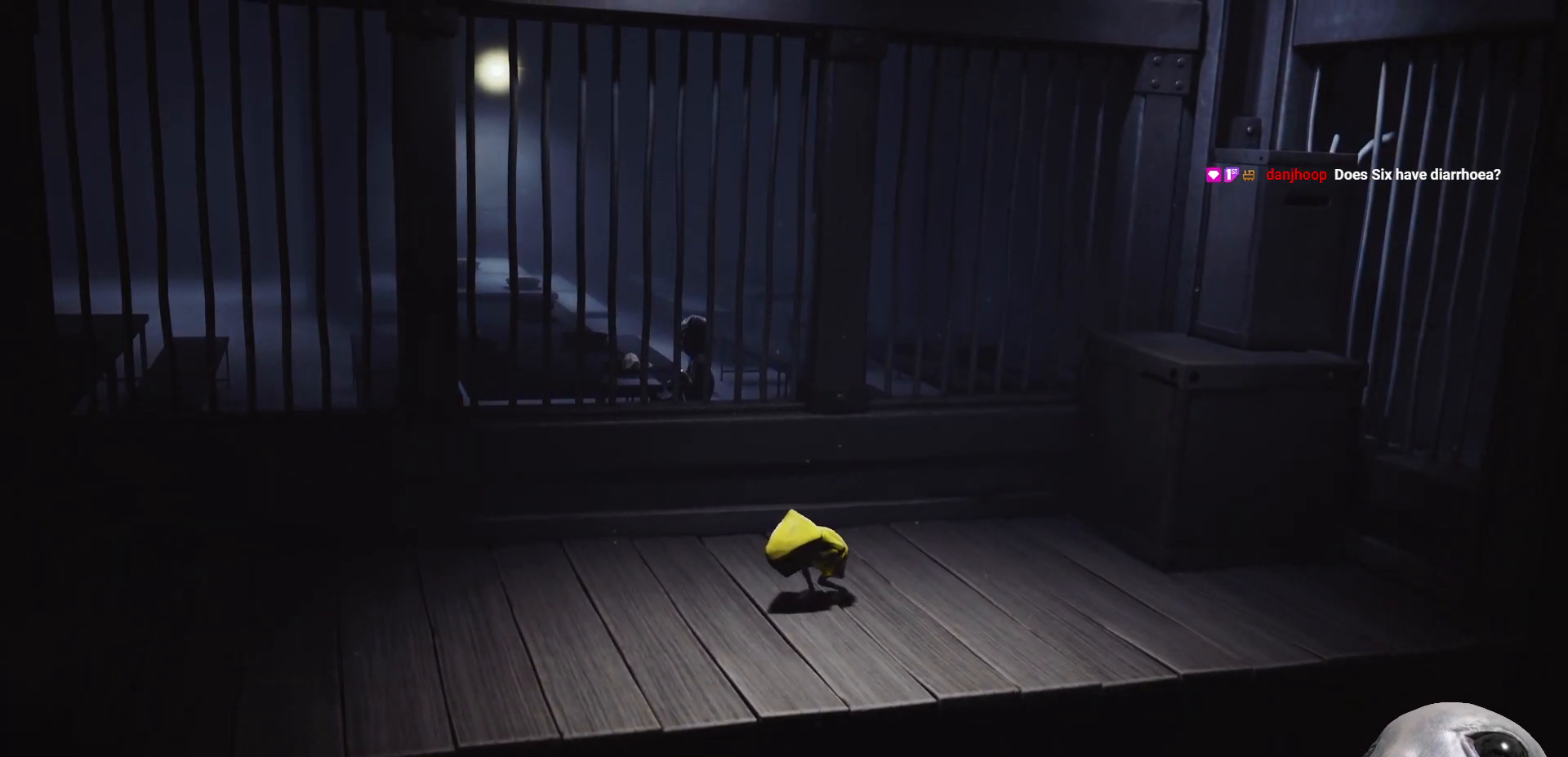
{"buttons": ["A", "X"], "left_stick": "left", "right_stick": "center", "events": [[17, "left_stick", "down-left"], [50, "A", "down"], [217, "A", "up"], [300, "left_stick", "left"], [367, "A", "down"]]}
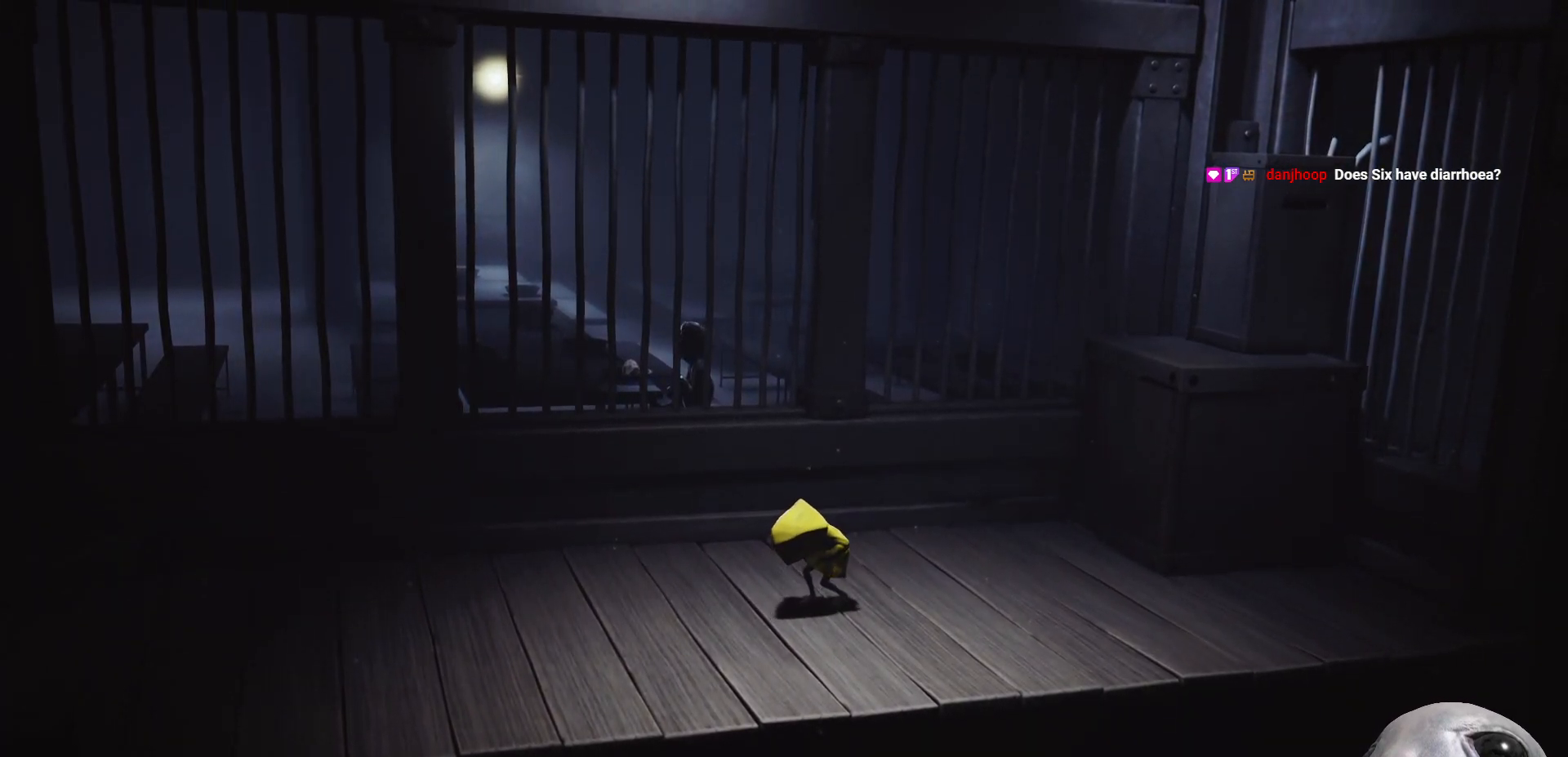
{"buttons": ["X"], "left_stick": "left", "right_stick": "center", "events": [[100, "A", "up"], [283, "A", "down"], [483, "A", "up"]]}
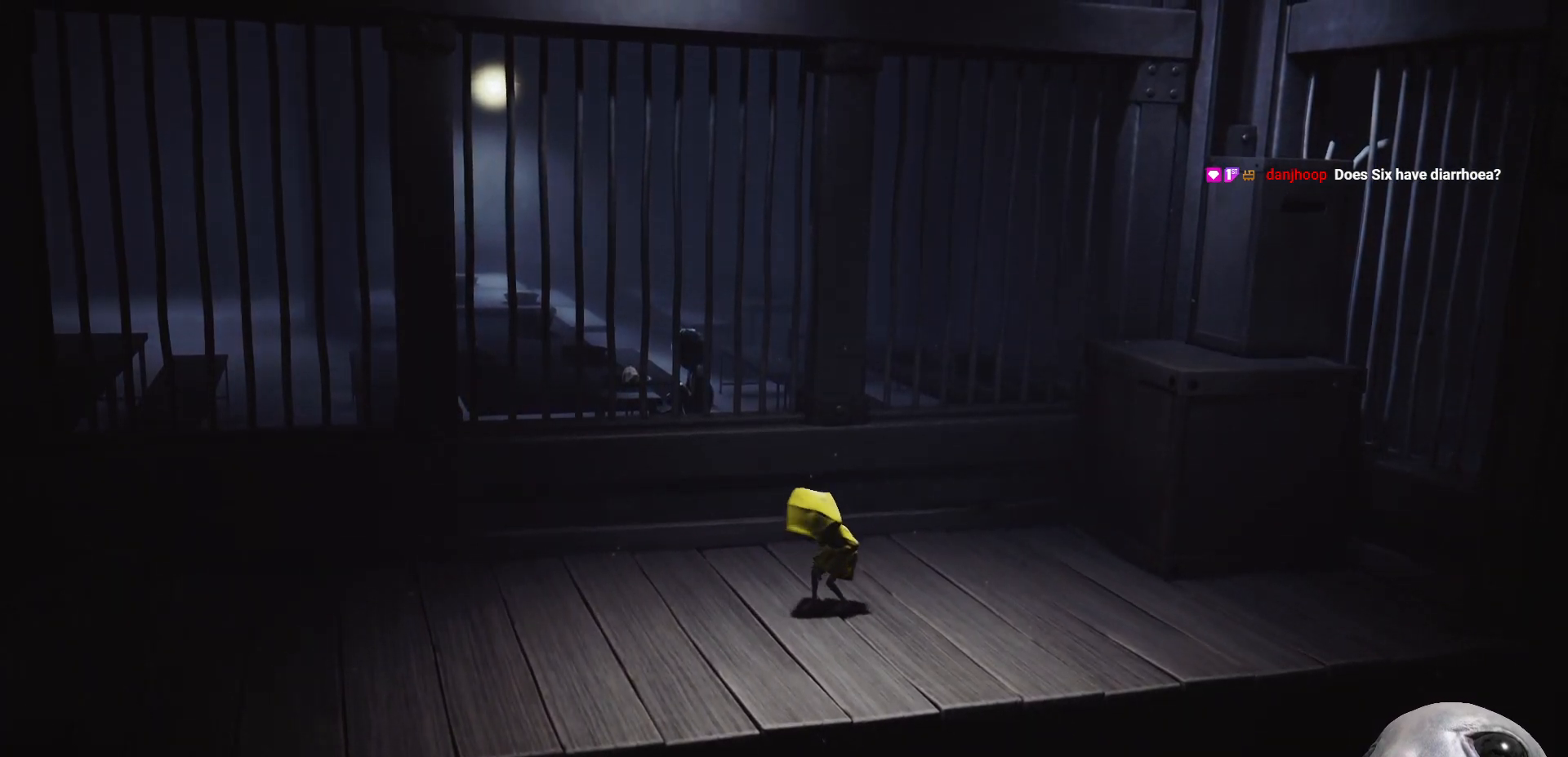
{"buttons": ["X"], "left_stick": "up-left", "right_stick": "center", "events": [[233, "left_stick", "up-left"]]}
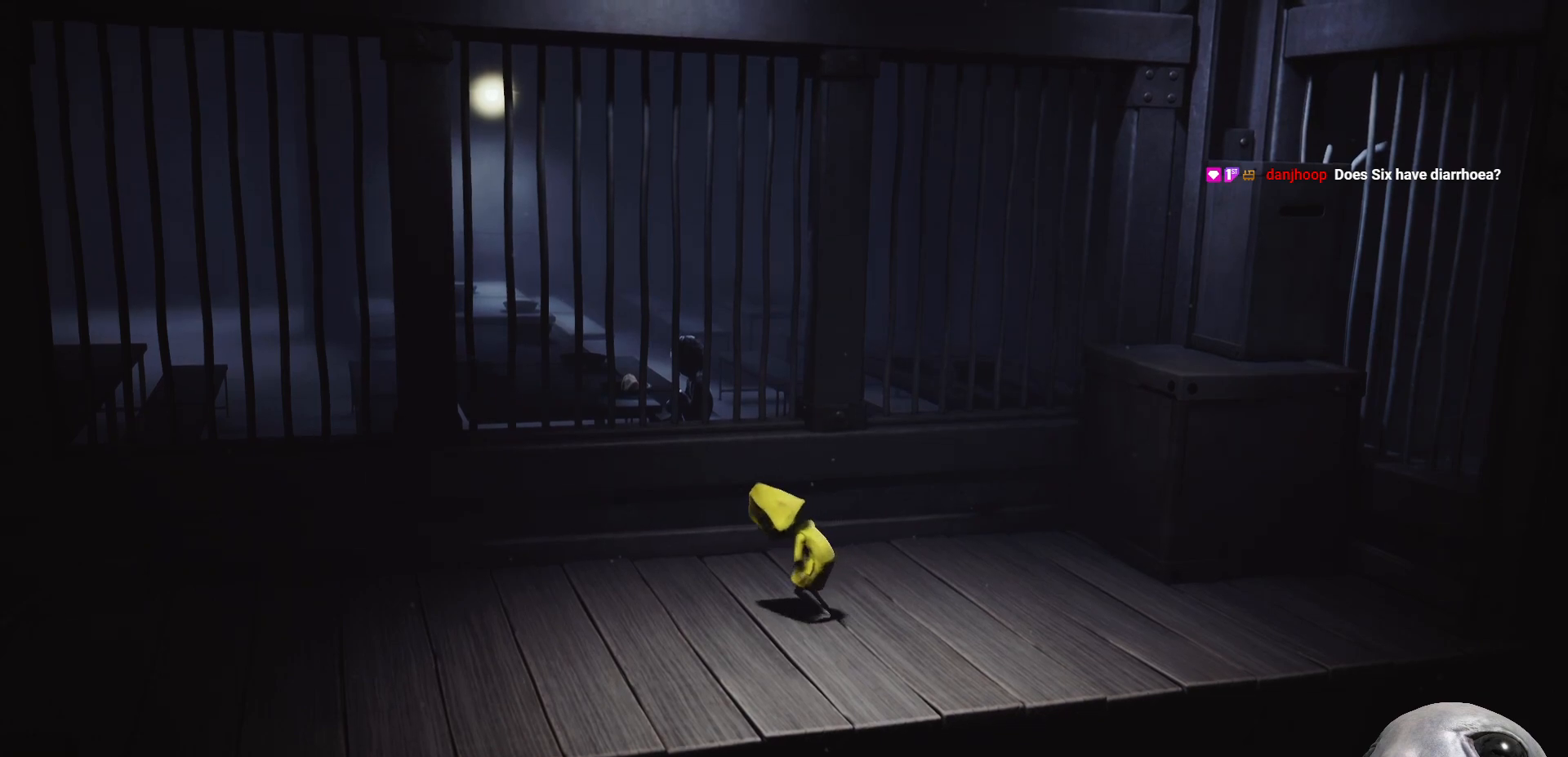
{"buttons": ["X"], "left_stick": "up-left", "right_stick": "center", "events": []}
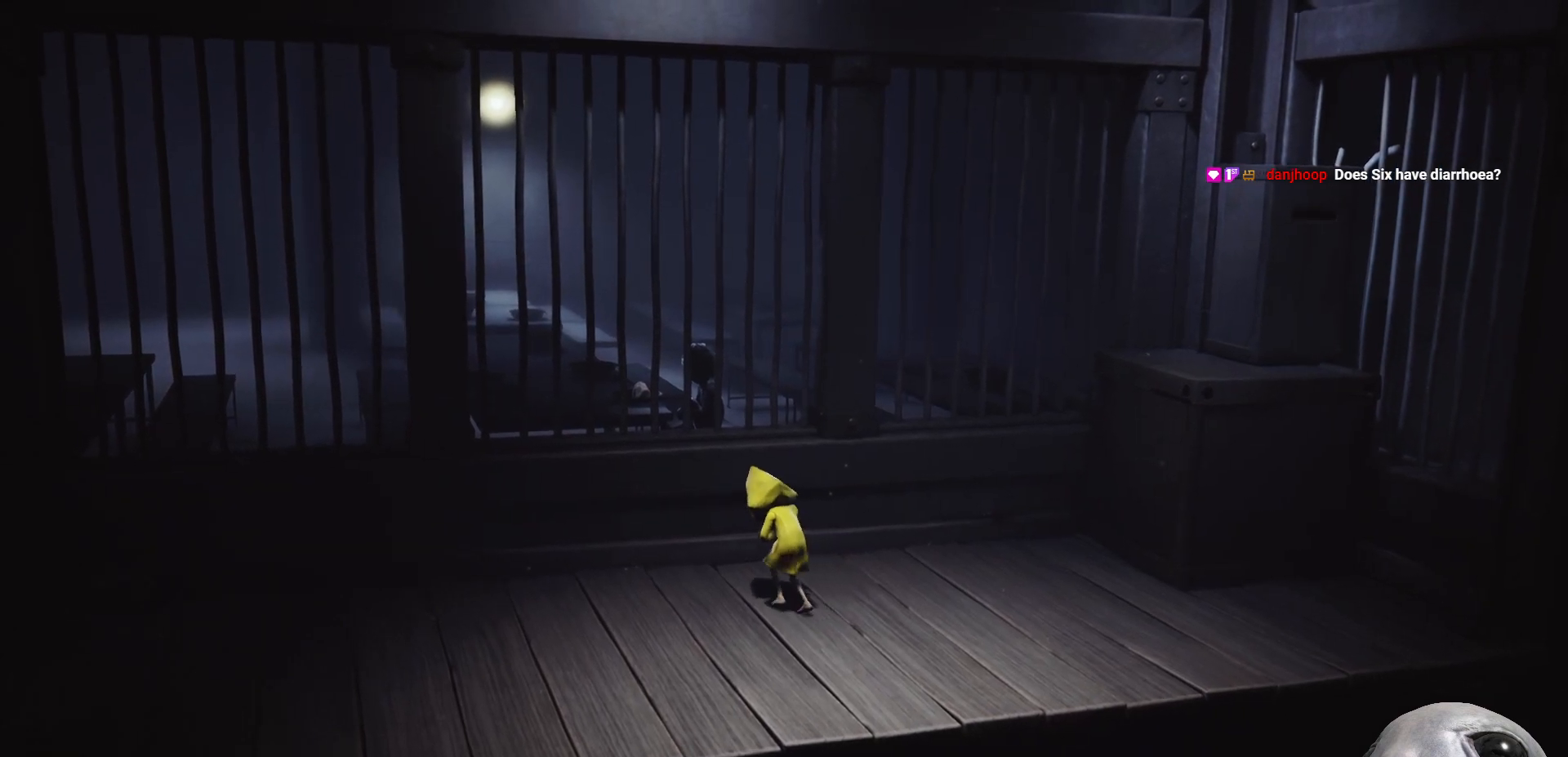
{"buttons": ["A", "X", "R2"], "left_stick": "up", "right_stick": "center", "events": [[50, "A", "down"], [100, "R2", "down"], [117, "left_stick", "up"]]}
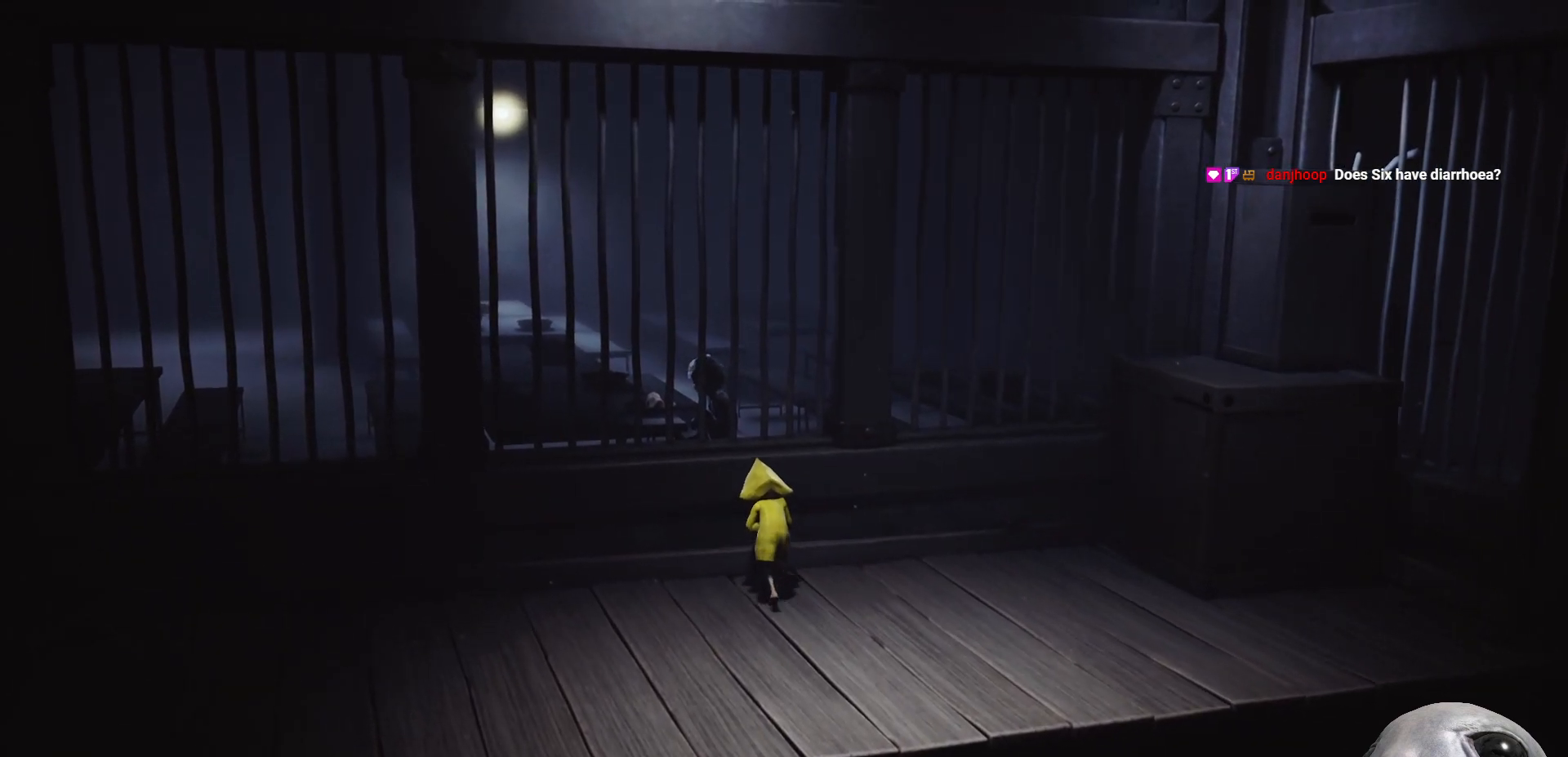
{"buttons": ["X", "R2"], "left_stick": "up", "right_stick": "center", "events": [[17, "A", "up"], [33, "R2", "up"], [100, "A", "down"], [183, "R2", "down"], [400, "A", "up"]]}
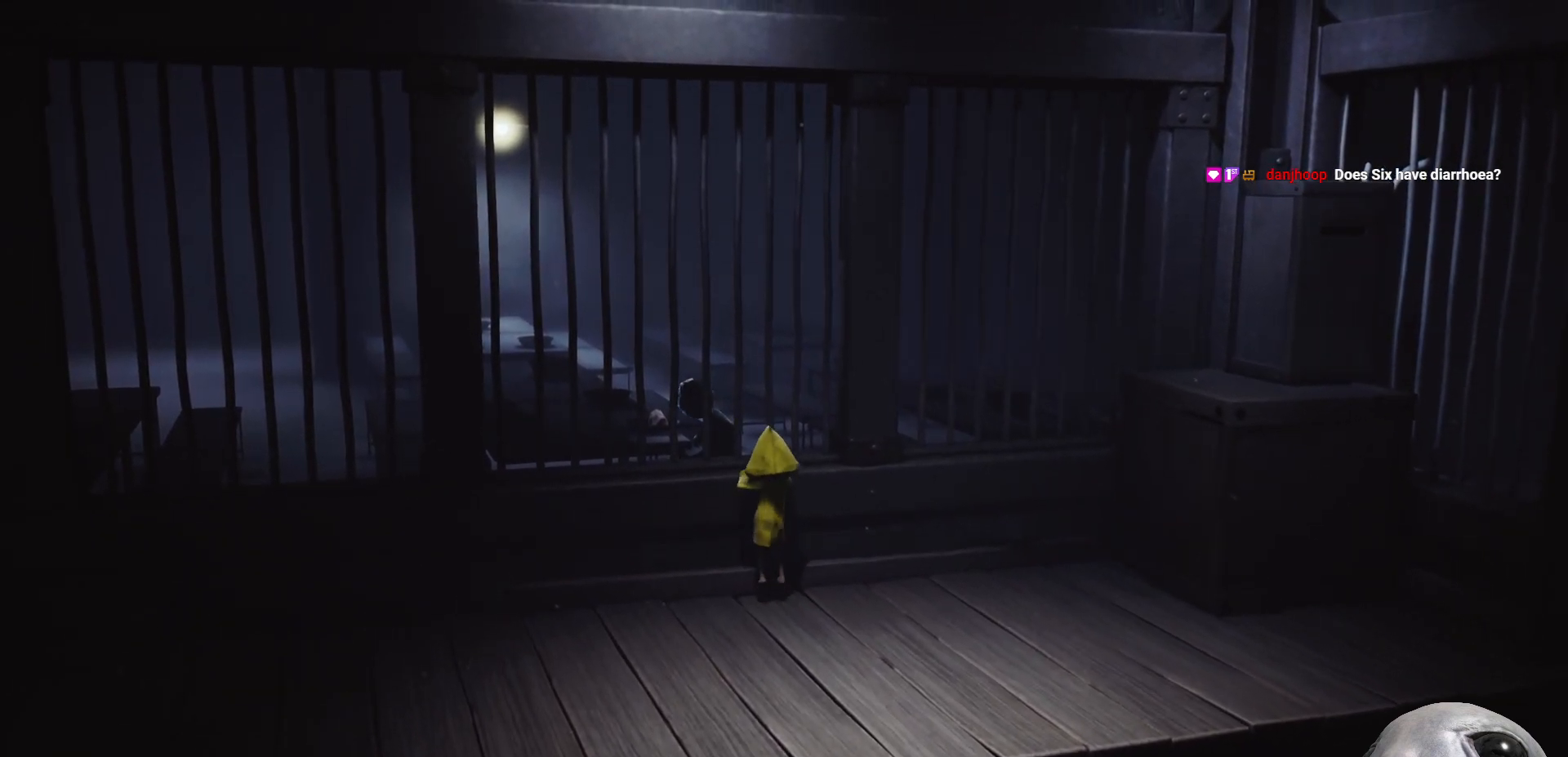
{"buttons": ["X", "R2"], "left_stick": "up", "right_stick": "center", "events": []}
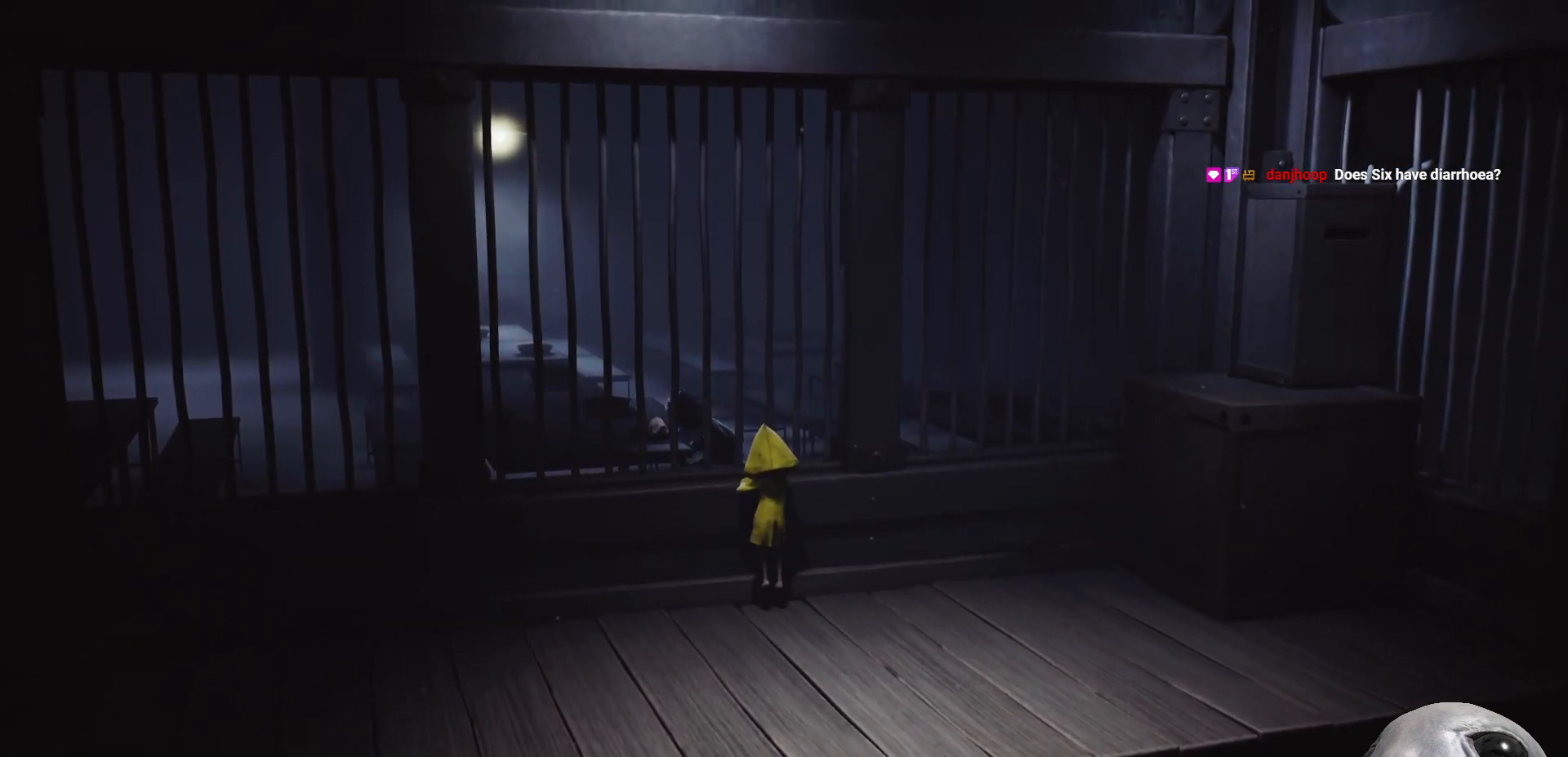
{"buttons": ["X", "R2"], "left_stick": "up", "right_stick": "center", "events": []}
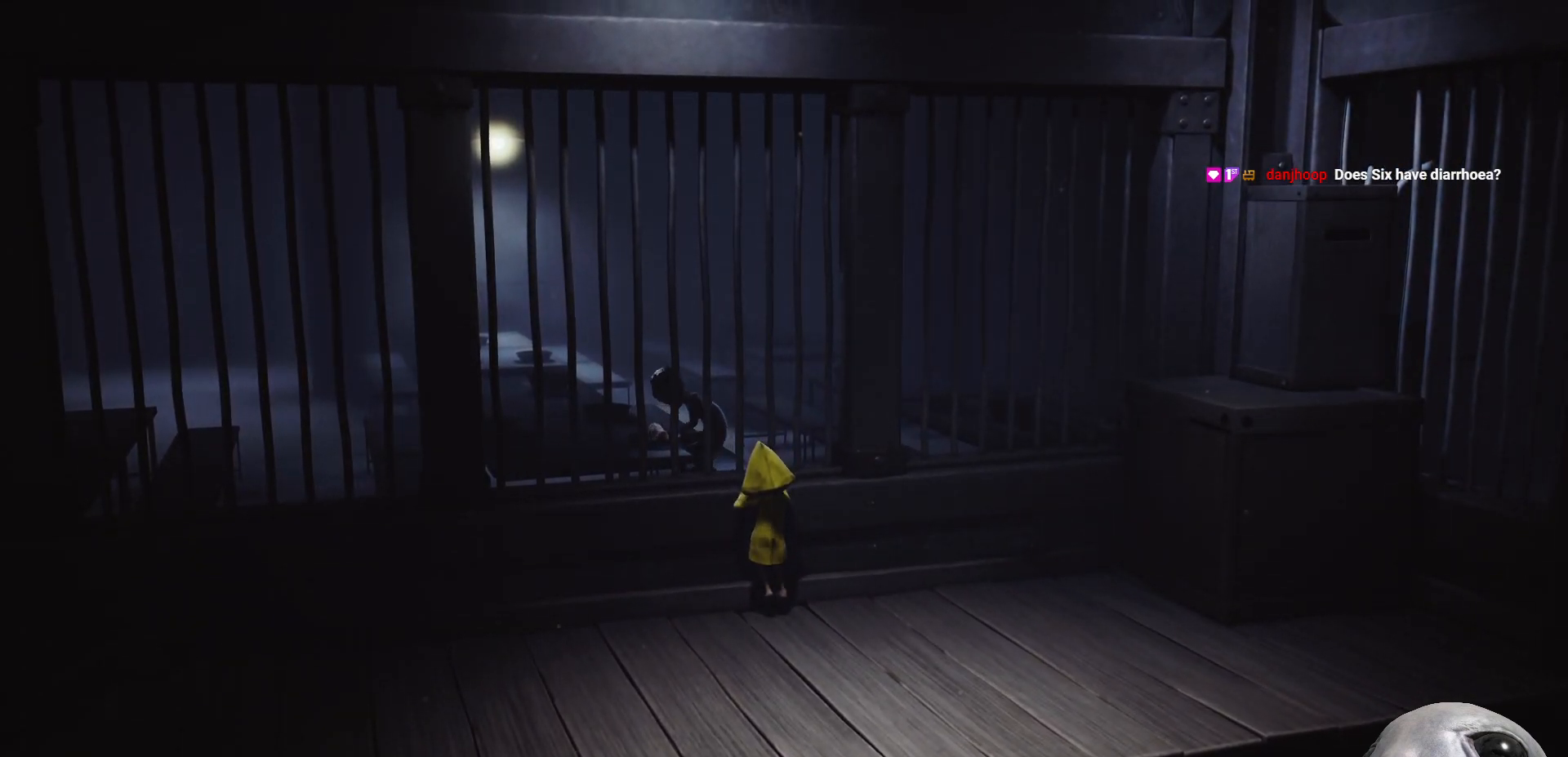
{"buttons": ["X"], "left_stick": "down", "right_stick": "center", "events": [[67, "R2", "up"], [83, "left_stick", "down-right"], [217, "left_stick", "down"]]}
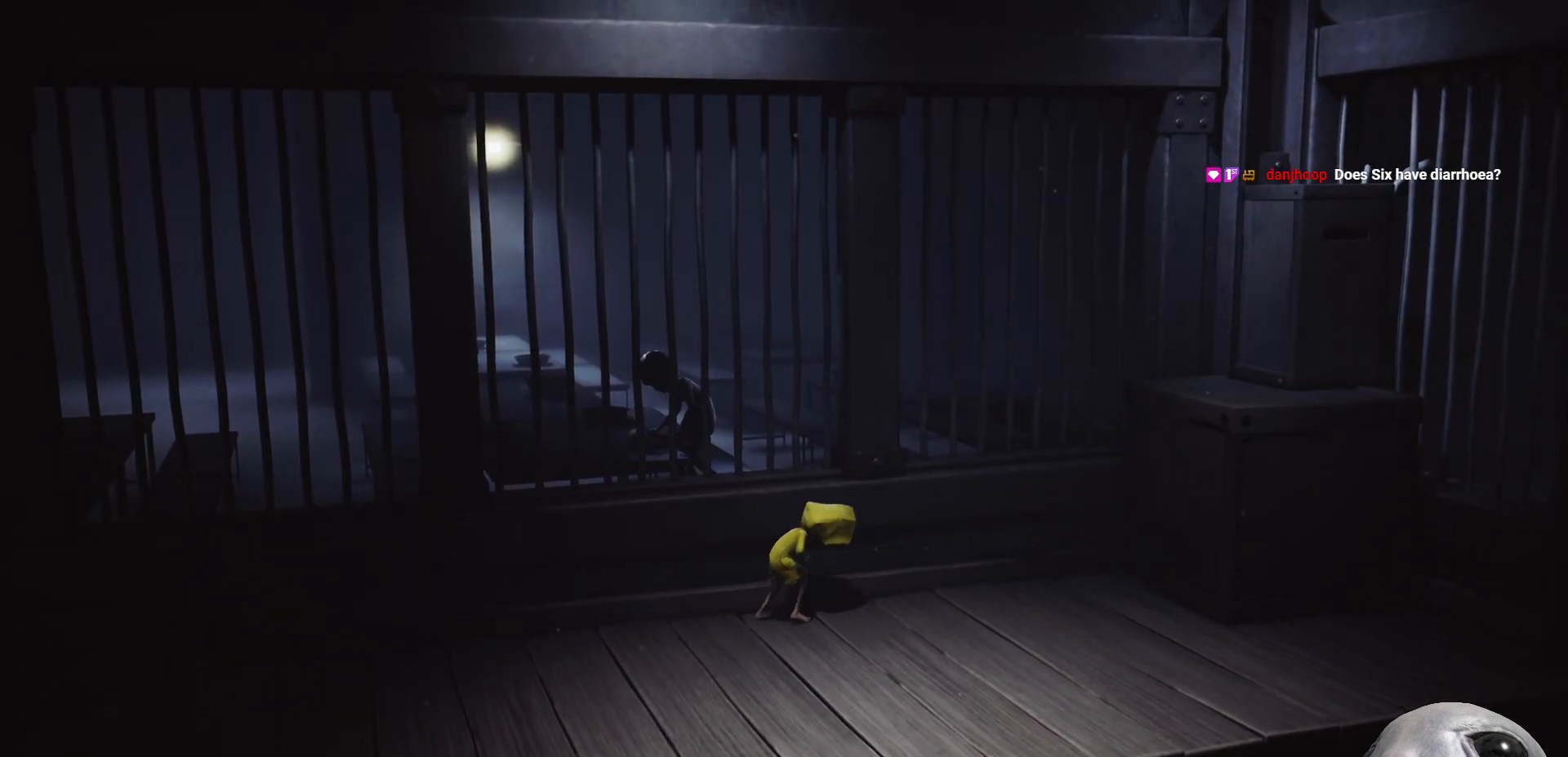
{"buttons": ["X"], "left_stick": "down", "right_stick": "center", "events": []}
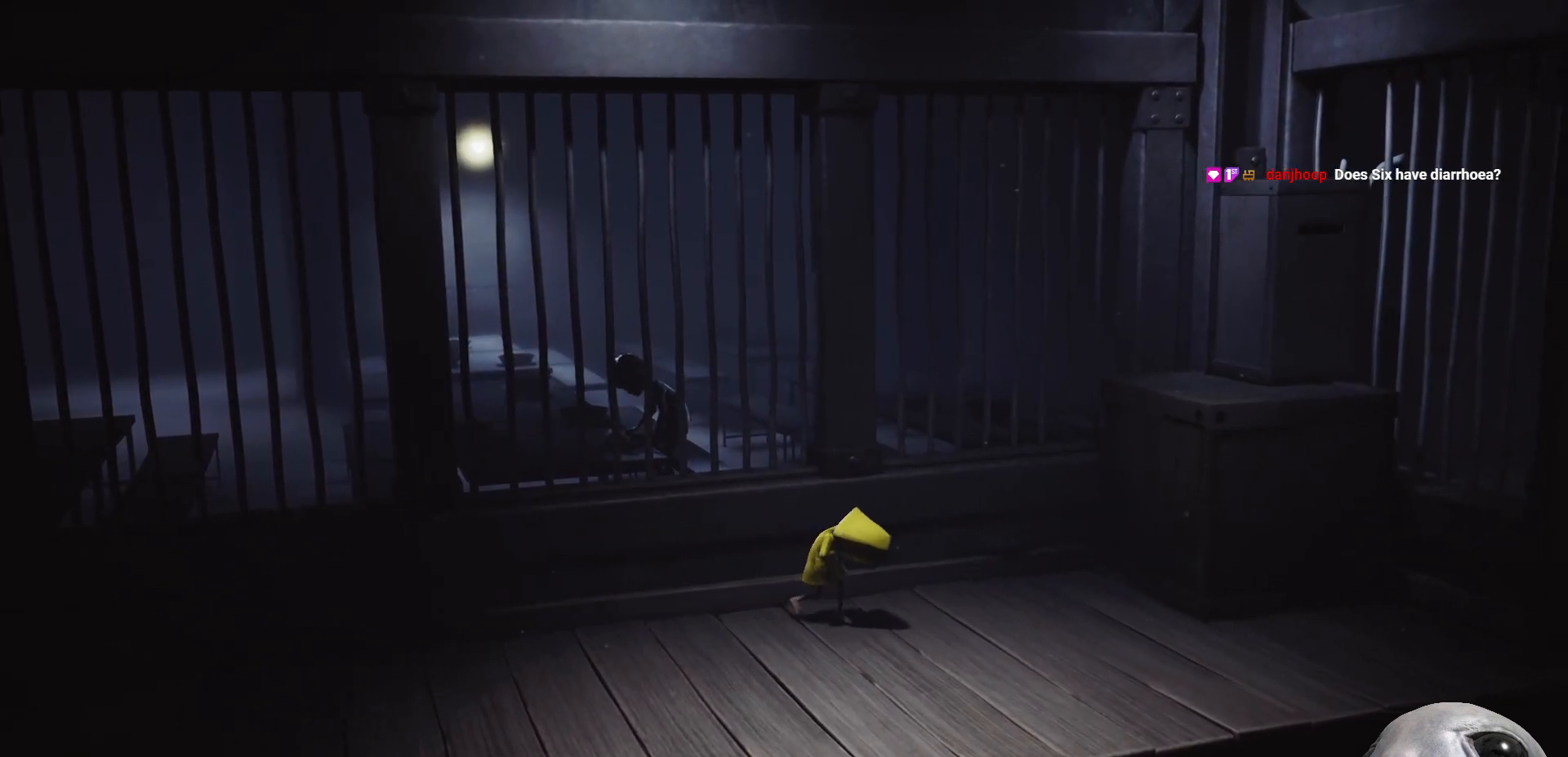
{"buttons": ["X"], "left_stick": "down-left", "right_stick": "center", "events": [[117, "left_stick", "down-left"]]}
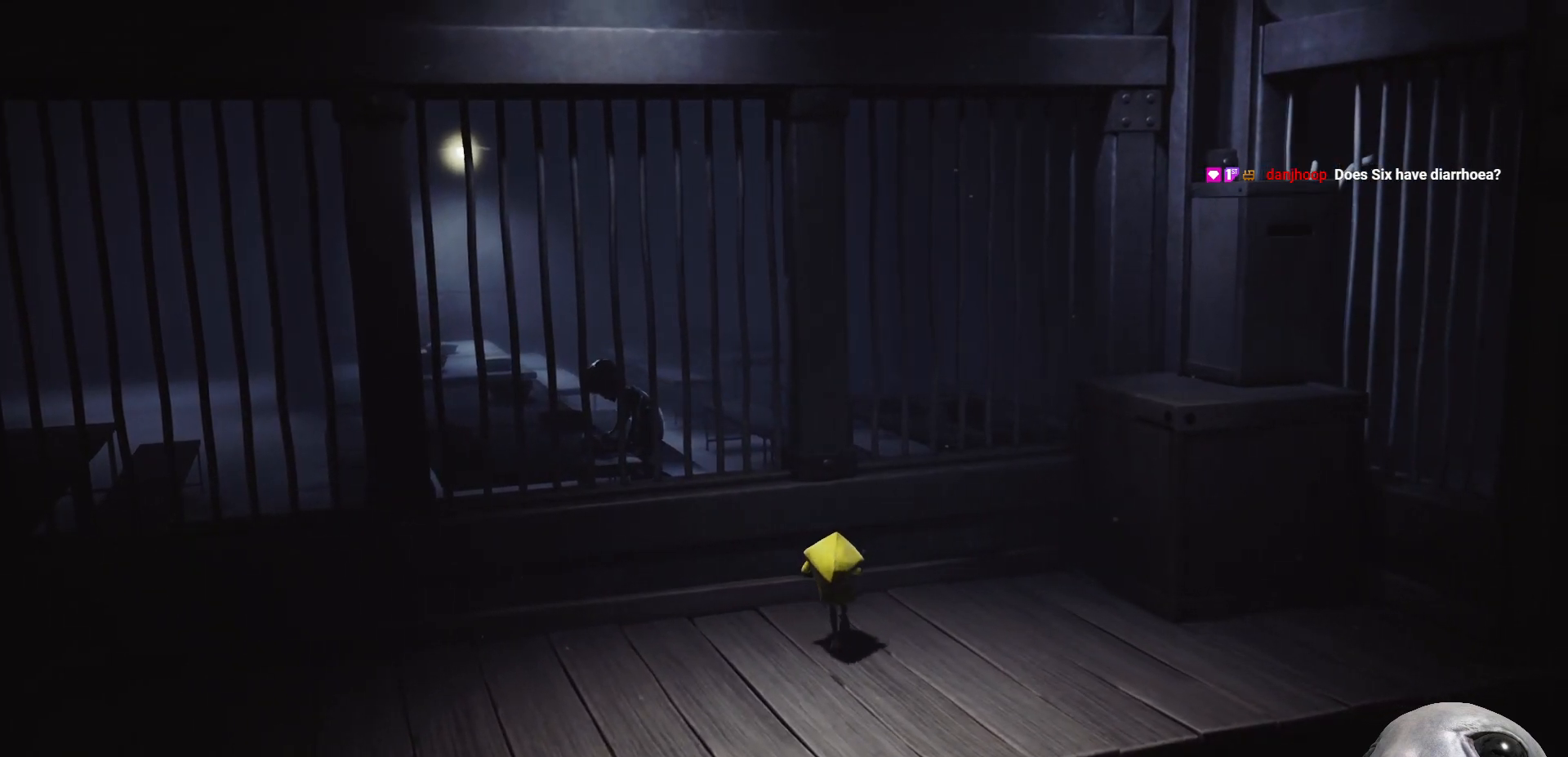
{"buttons": ["X"], "left_stick": "down-left", "right_stick": "center", "events": []}
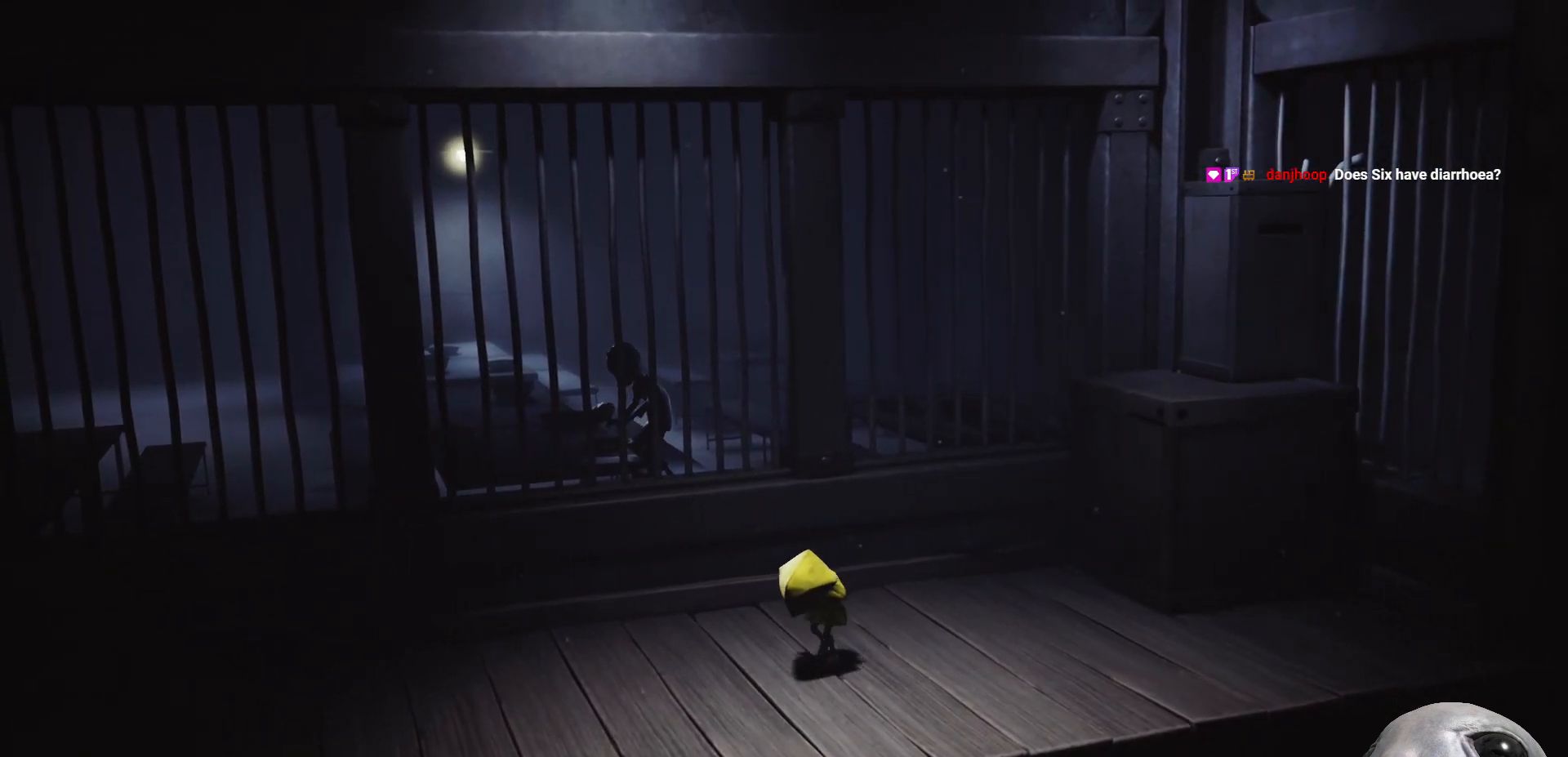
{"buttons": ["X"], "left_stick": "down-right", "right_stick": "center", "events": [[117, "left_stick", "down"], [367, "left_stick", "down-right"]]}
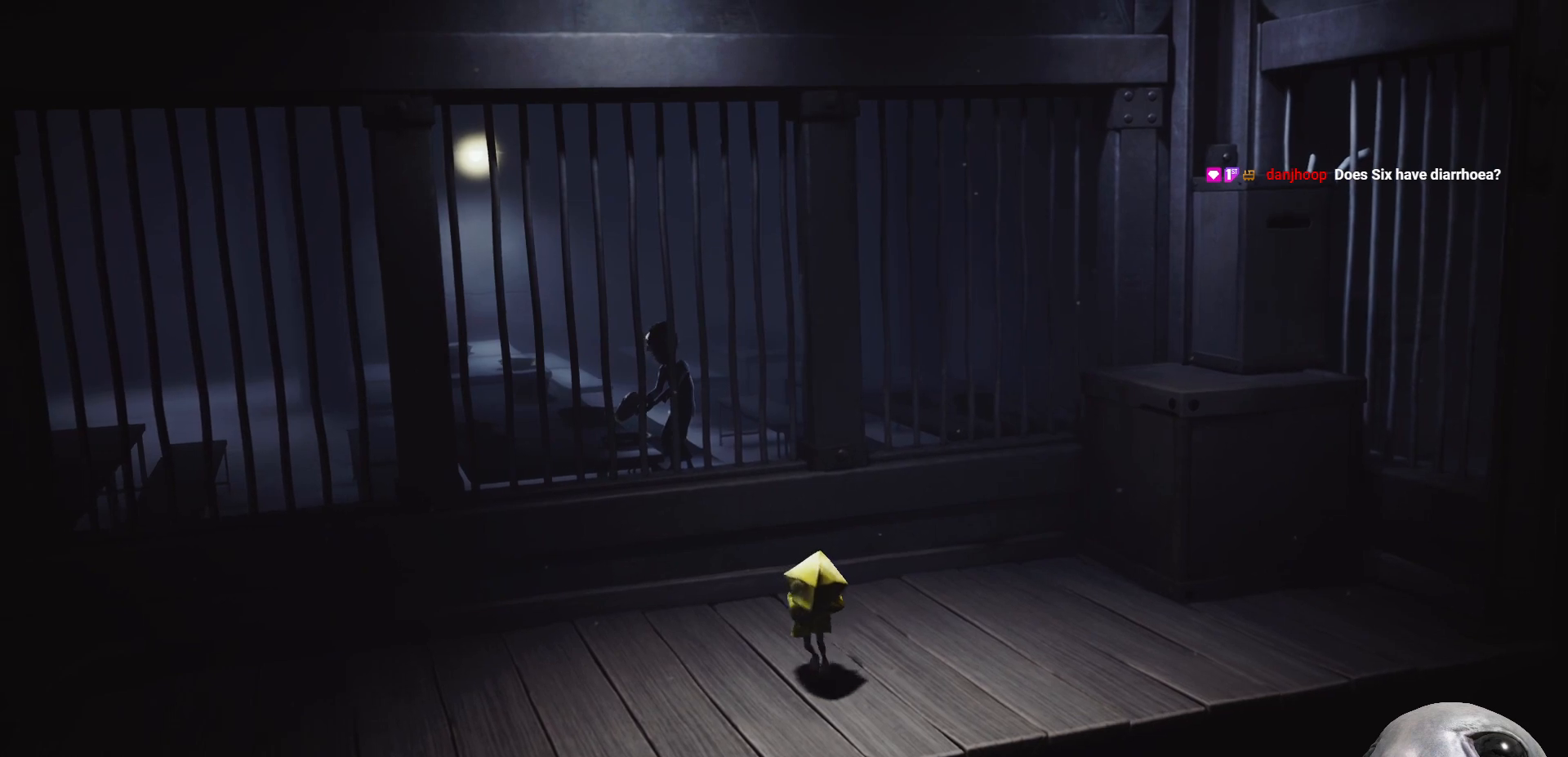
{"buttons": ["X"], "left_stick": "up", "right_stick": "center", "events": [[133, "left_stick", "right"], [233, "left_stick", "up-right"], [483, "left_stick", "up"]]}